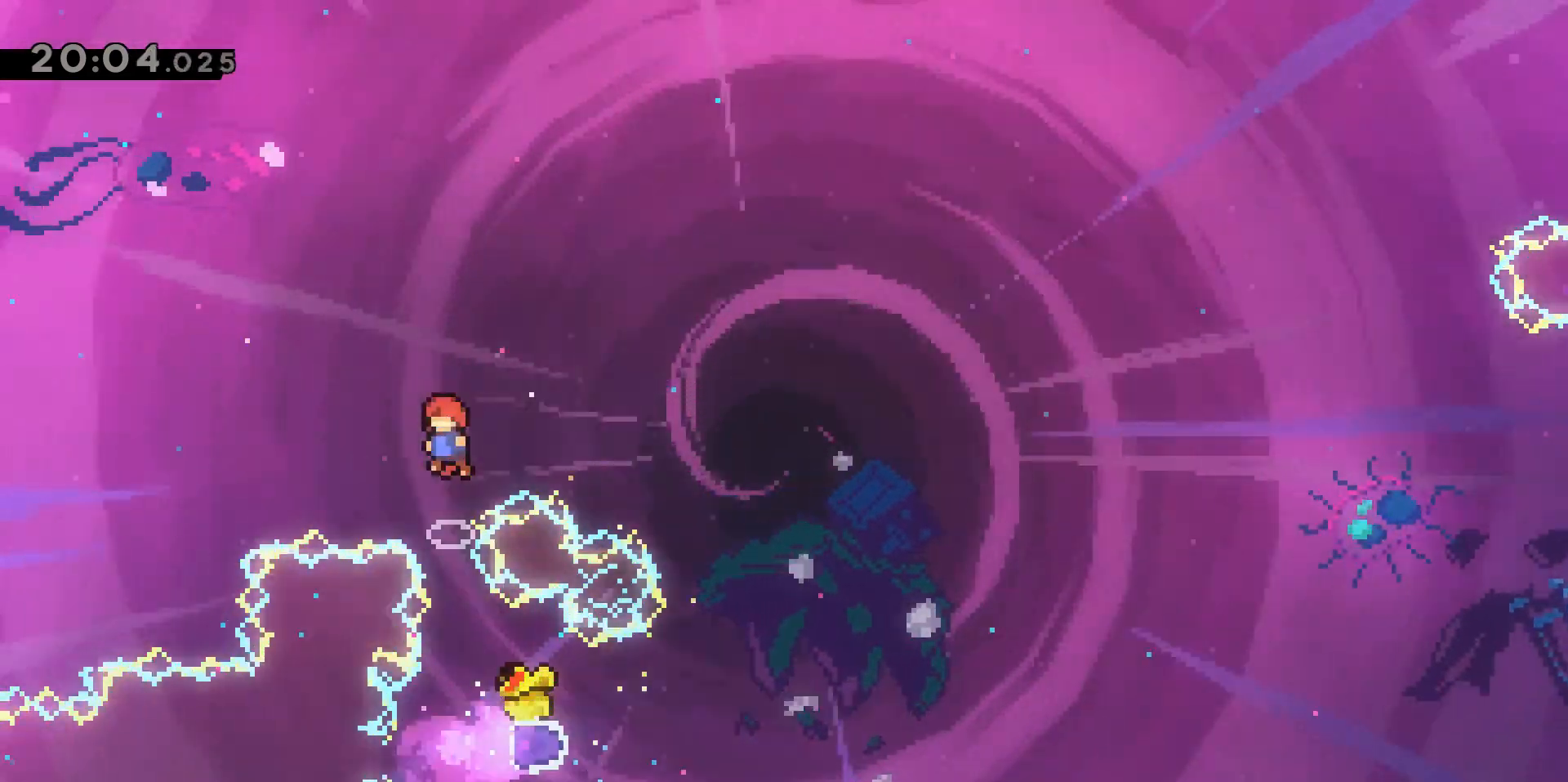
Gameplay with keyboard; each line is a JSON object with the keys held at the frame after it. "events" lists presses ("down") and releases ("up") of "a", "d", "dash", "demo", "grab", "jump", "jump2", "s" and "w" between this image and that frame as [ms after this image, input, new state], when the widget could be followed in between. No other keys are recorded. Mouse input is not recorded. Key names are as the overlay labels them; some are game actions (e.g. jump) rather than physical keys.
{"keys": ["a", "dash"], "events": [[450, "dash", "down"]]}
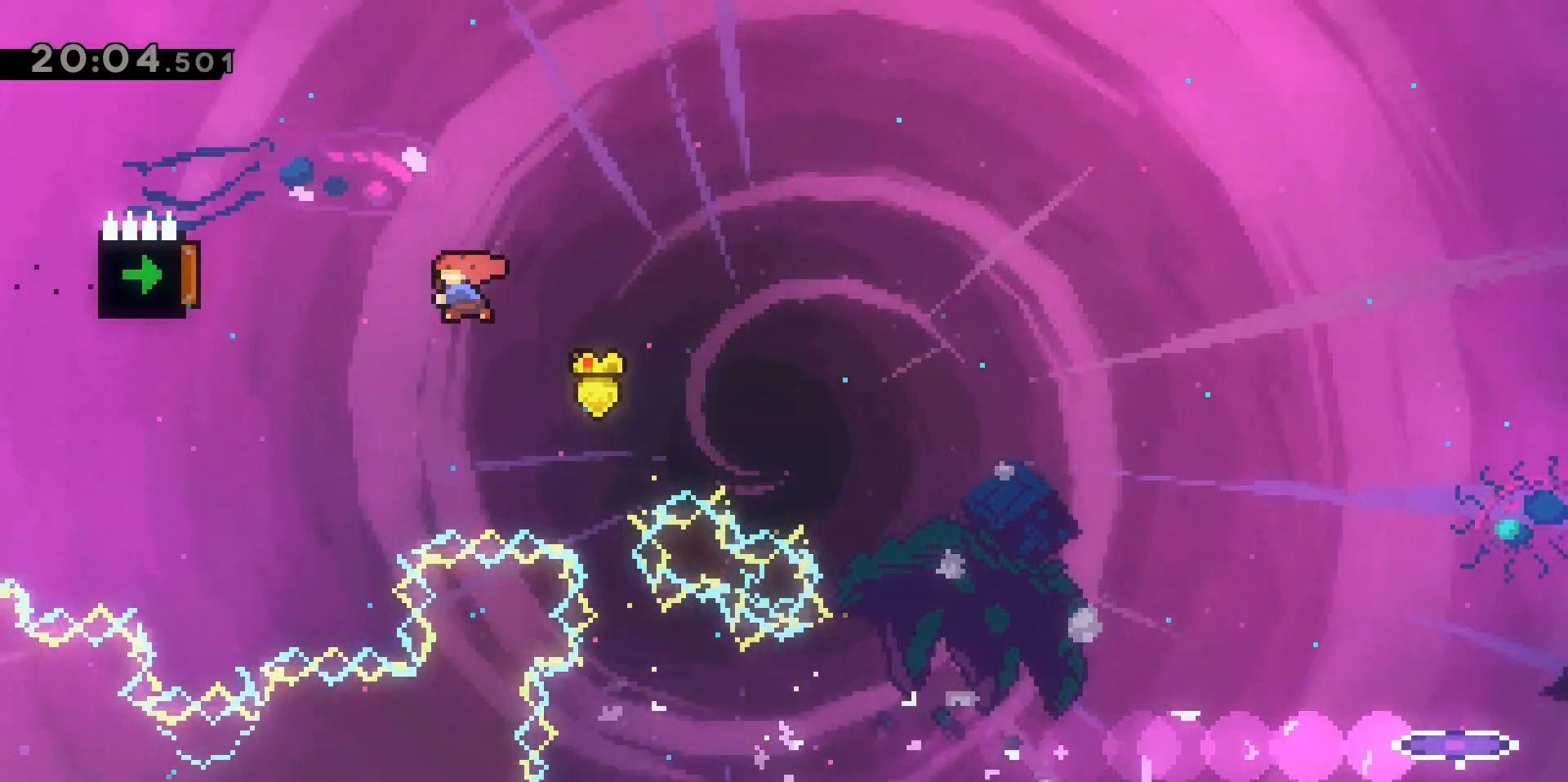
{"keys": ["a", "s"], "events": [[183, "dash", "up"], [233, "s", "down"], [317, "dash", "down"], [467, "dash", "up"]]}
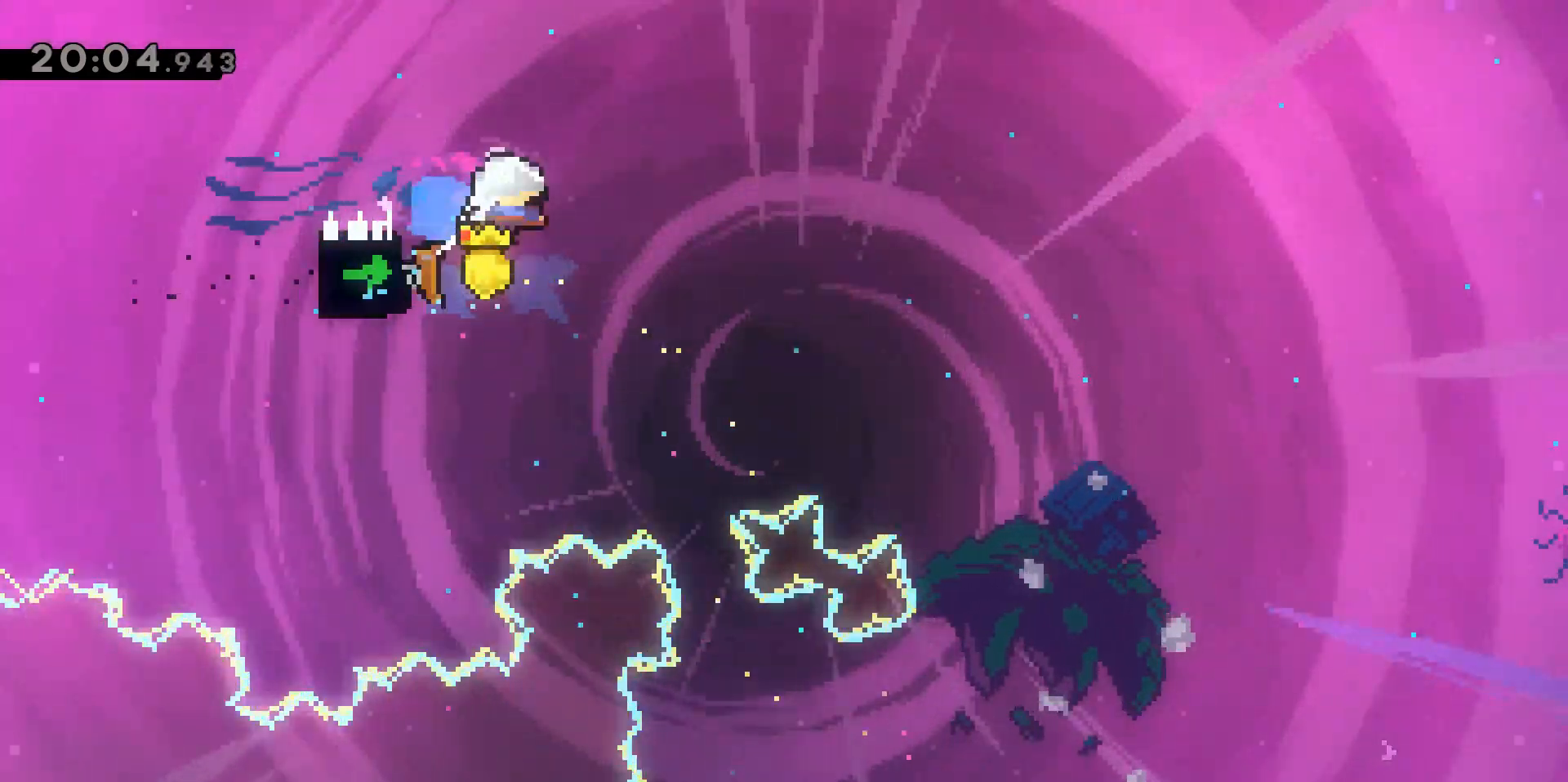
{"keys": ["a", "dash", "s"], "events": [[133, "dash", "down"], [267, "dash", "up"], [450, "dash", "down"]]}
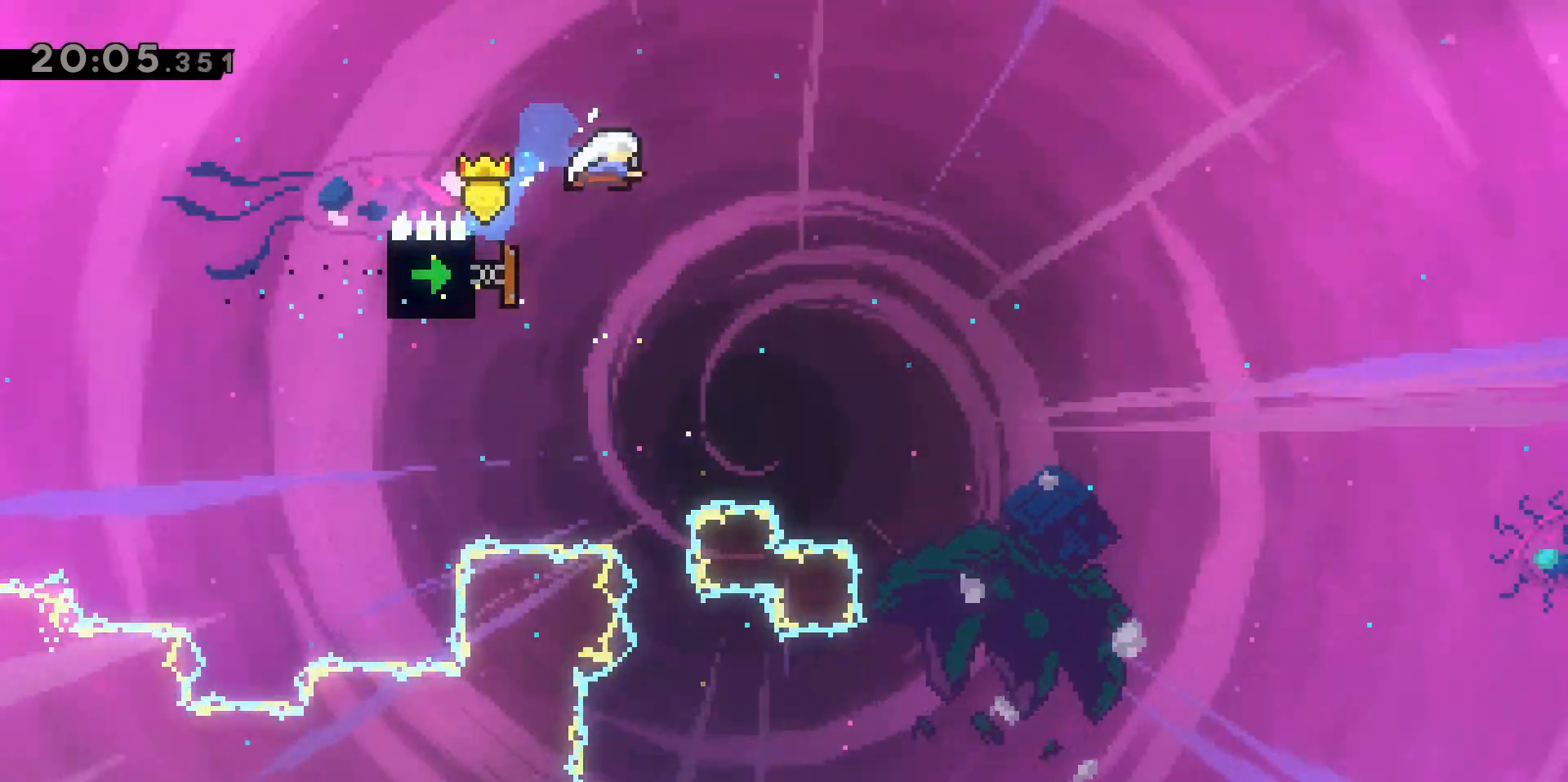
{"keys": ["a", "s"], "events": [[100, "dash", "up"], [300, "dash", "down"], [483, "dash", "up"]]}
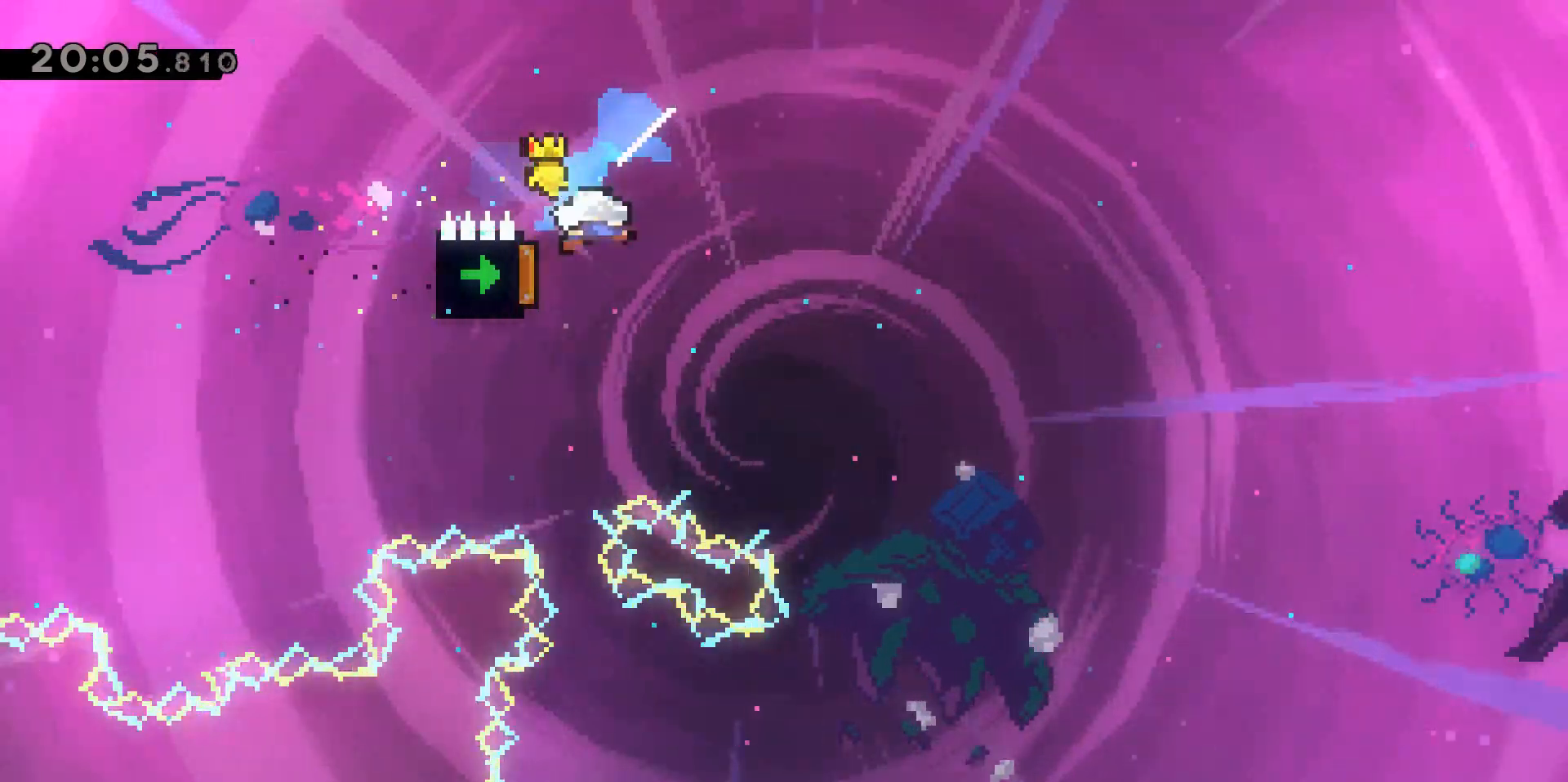
{"keys": ["a", "dash", "s"], "events": [[133, "dash", "down"], [267, "dash", "up"], [450, "dash", "down"]]}
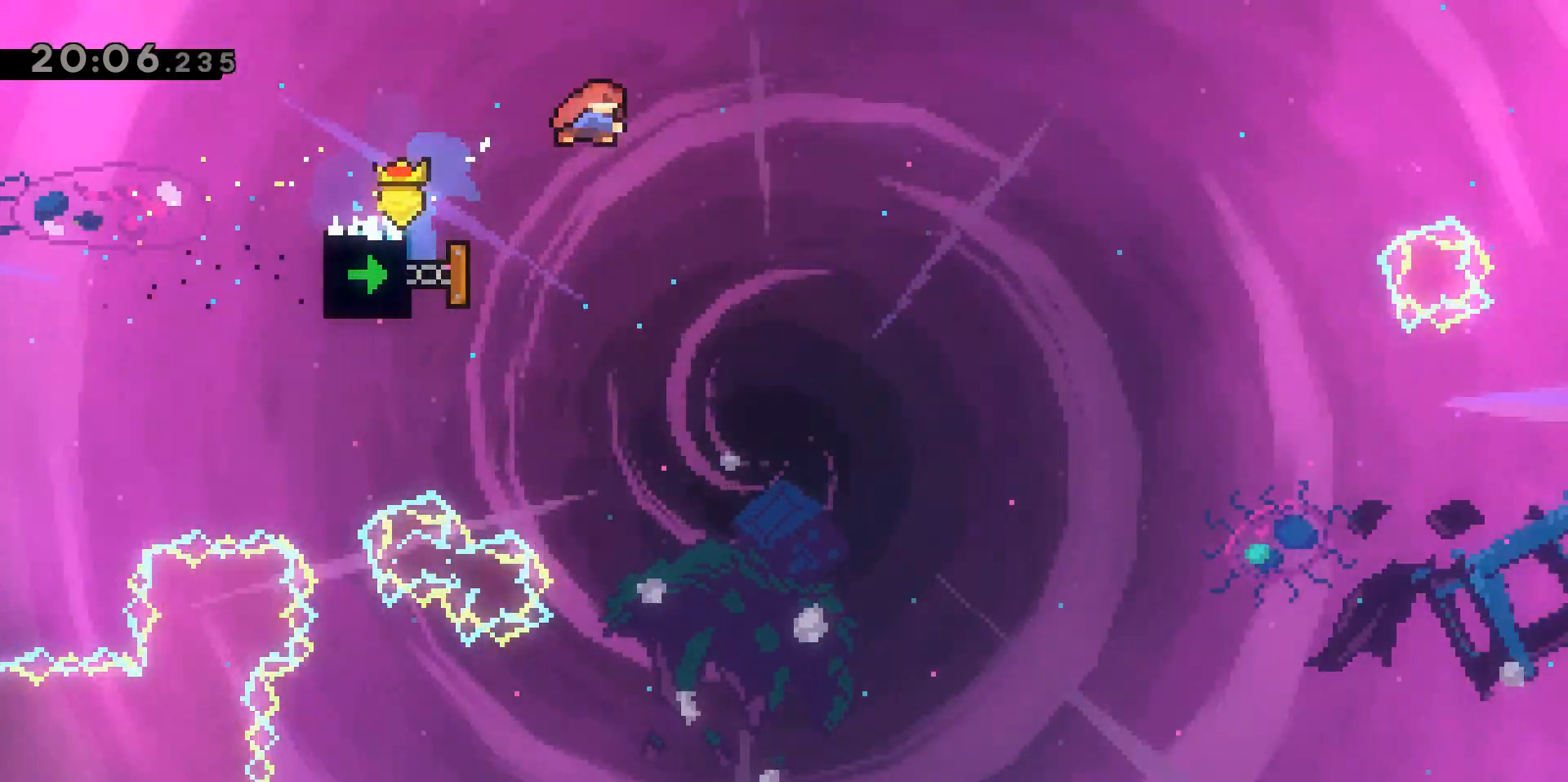
{"keys": ["a", "s"], "events": [[150, "dash", "up"], [283, "dash", "down"], [467, "dash", "up"]]}
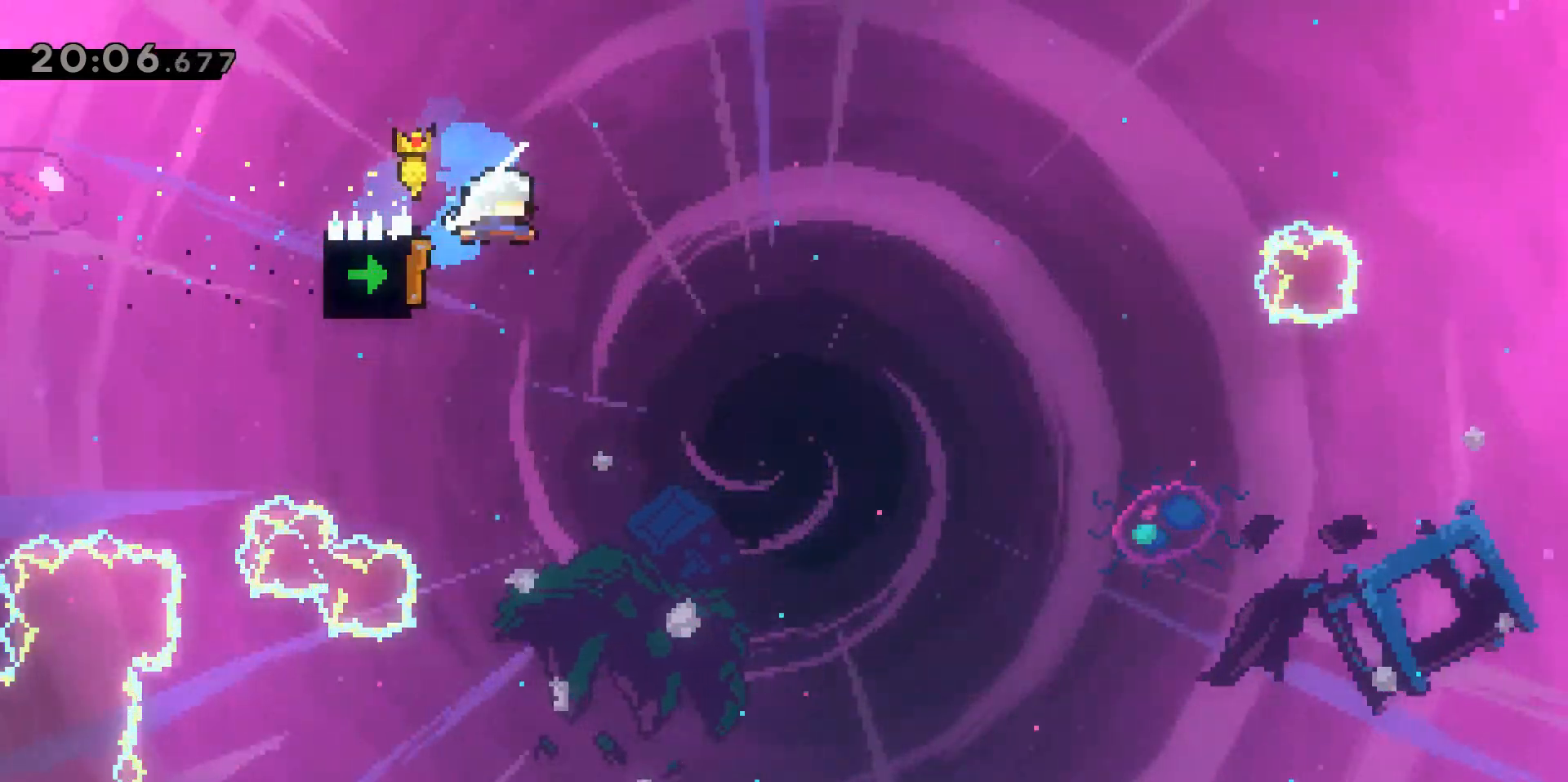
{"keys": ["a", "dash", "s"], "events": [[117, "dash", "down"], [300, "dash", "up"], [433, "dash", "down"]]}
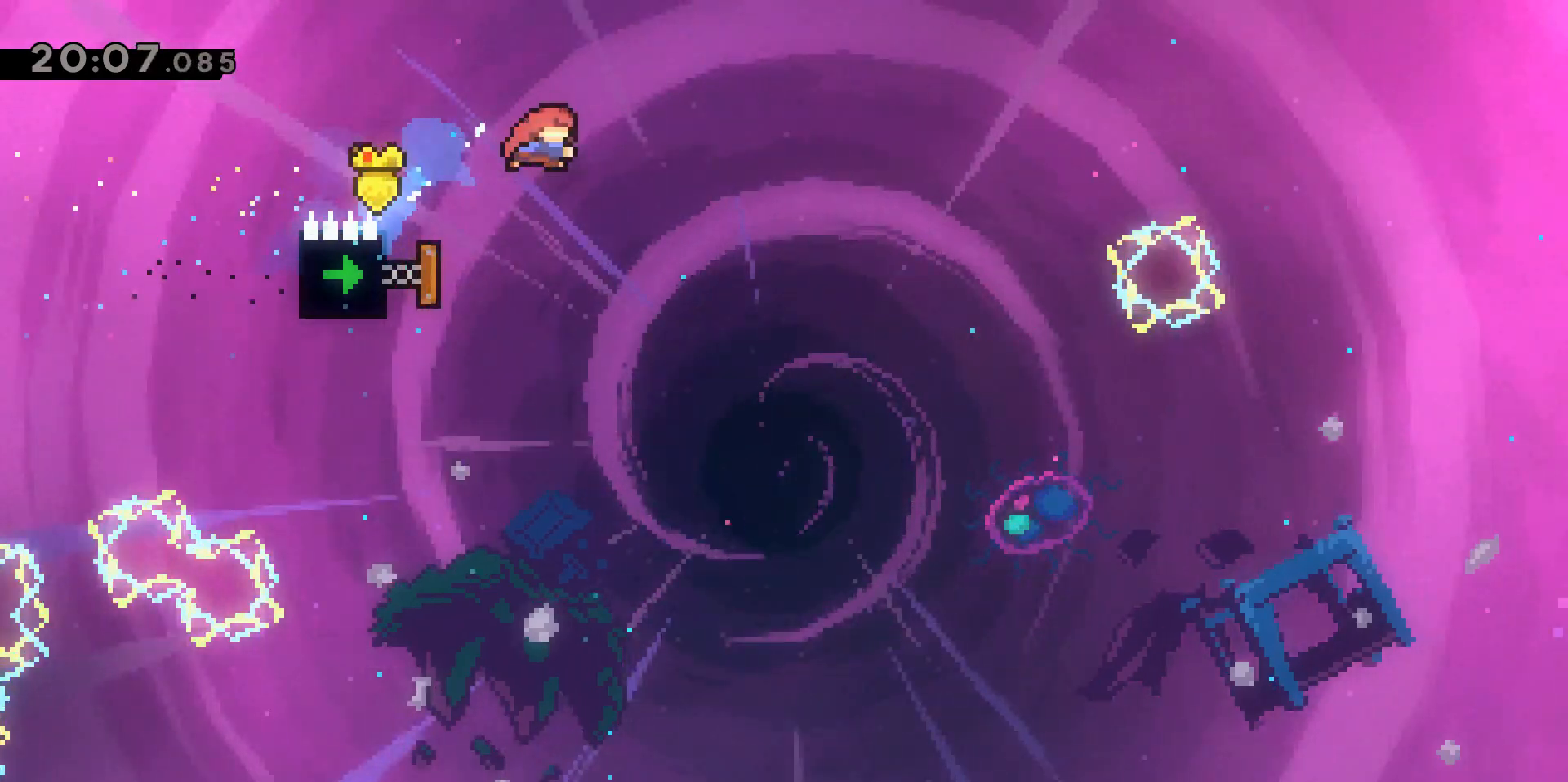
{"keys": ["a", "s"], "events": [[133, "dash", "up"], [267, "dash", "down"], [417, "dash", "up"]]}
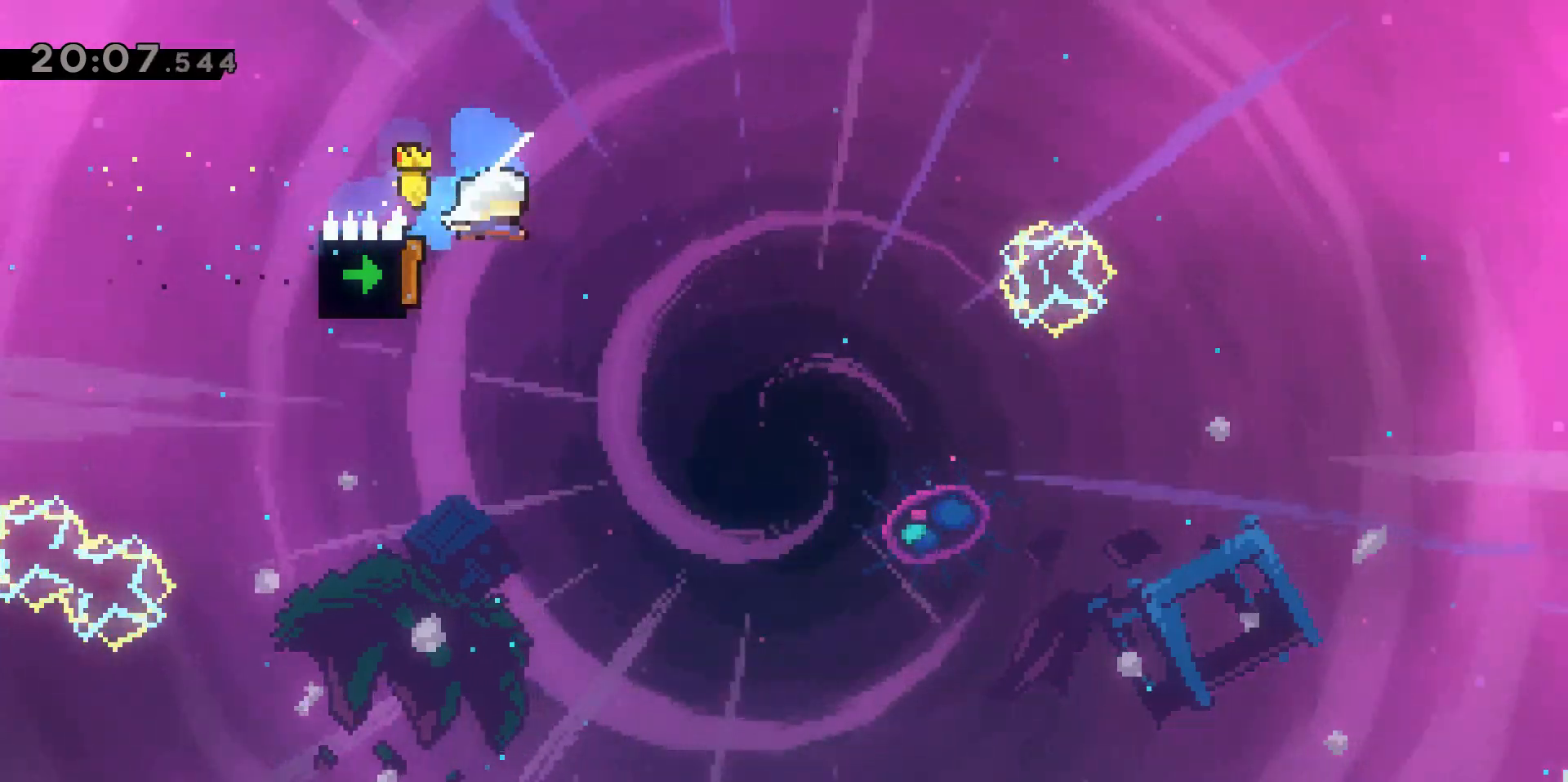
{"keys": ["a", "dash", "s"], "events": [[100, "dash", "down"], [283, "dash", "up"], [467, "dash", "down"]]}
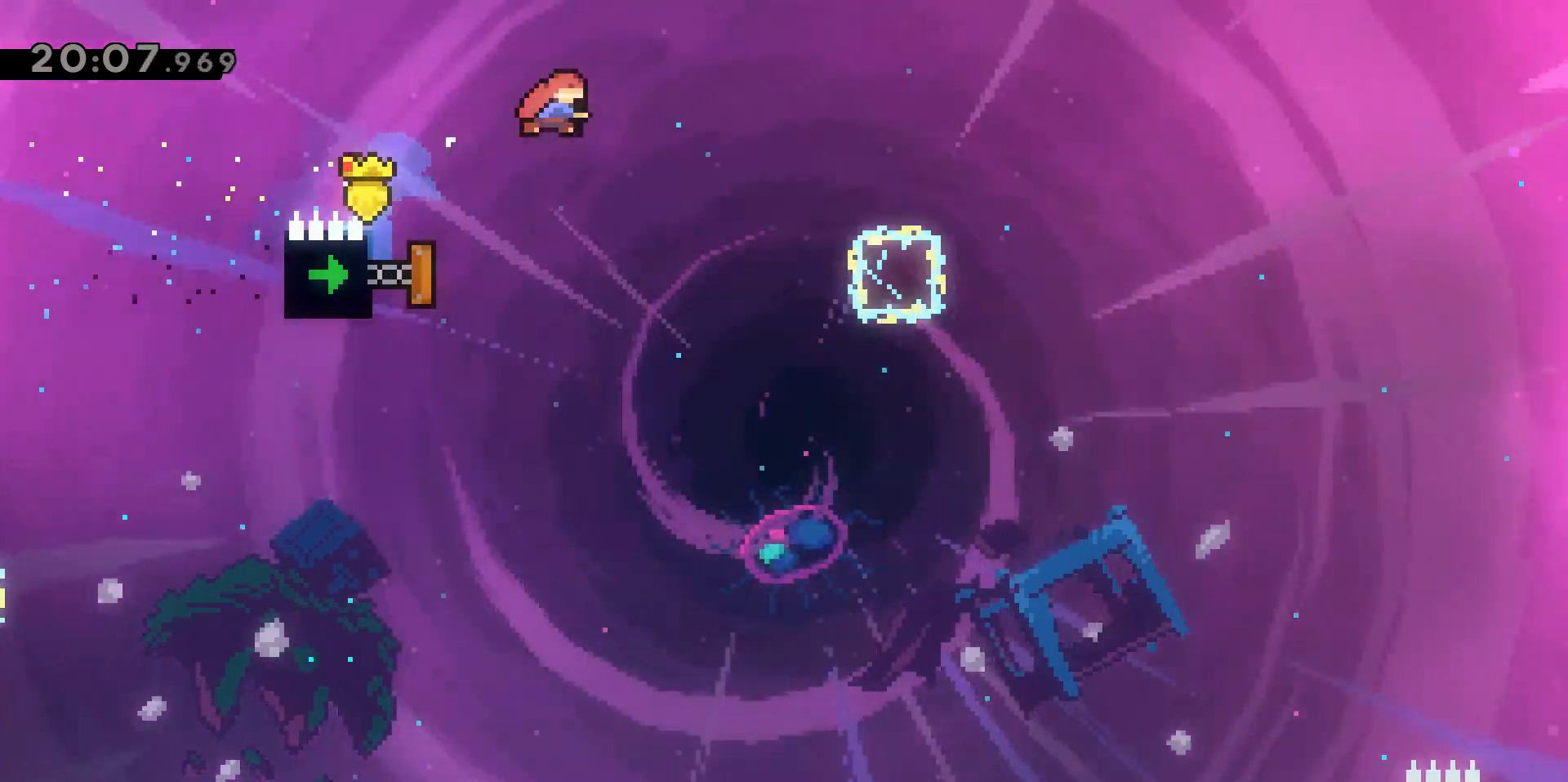
{"keys": ["a", "s"], "events": [[117, "dash", "up"], [300, "dash", "down"], [483, "dash", "up"]]}
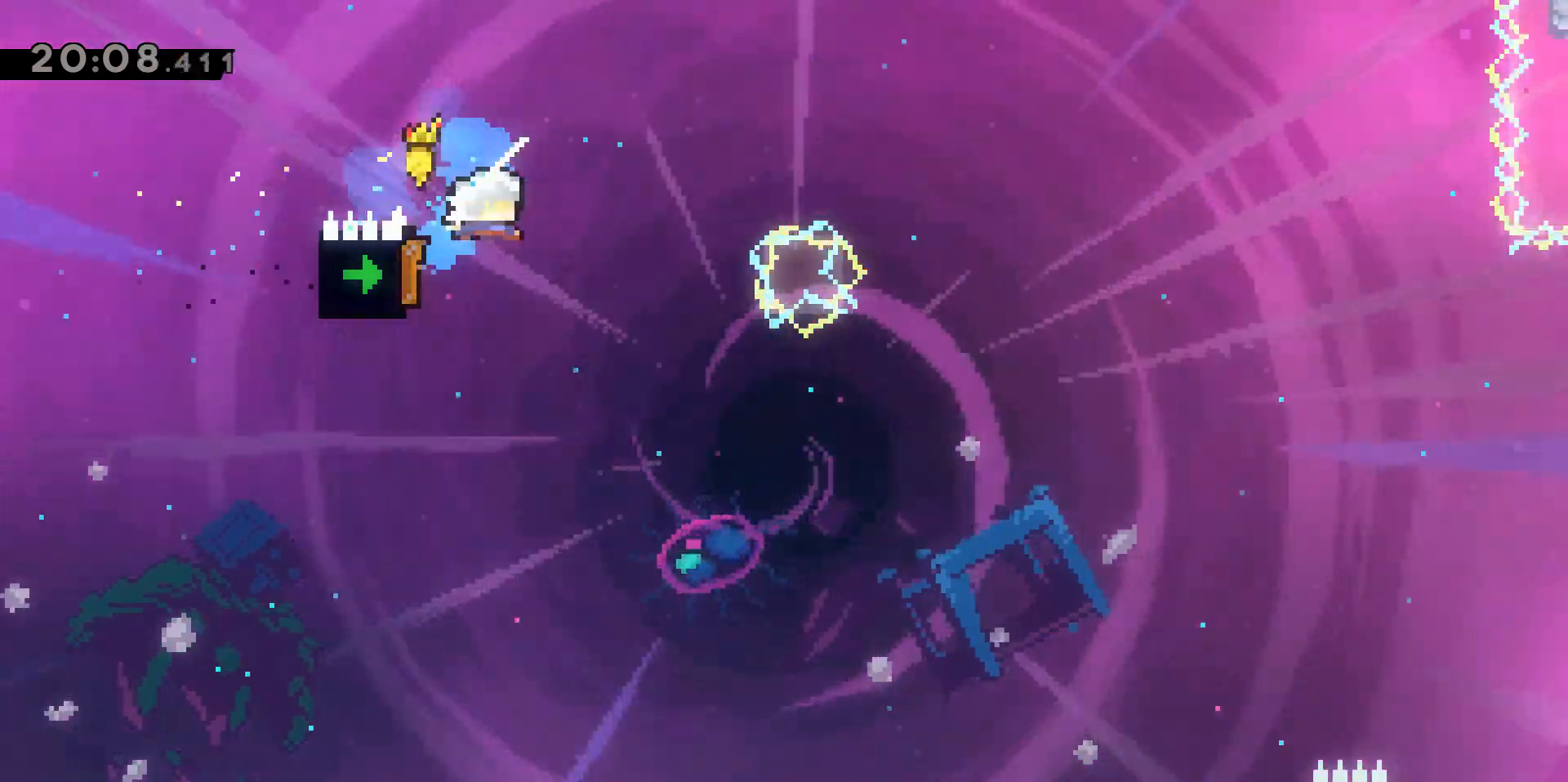
{"keys": ["a", "dash", "s"], "events": [[133, "dash", "down"], [317, "dash", "up"], [450, "dash", "down"]]}
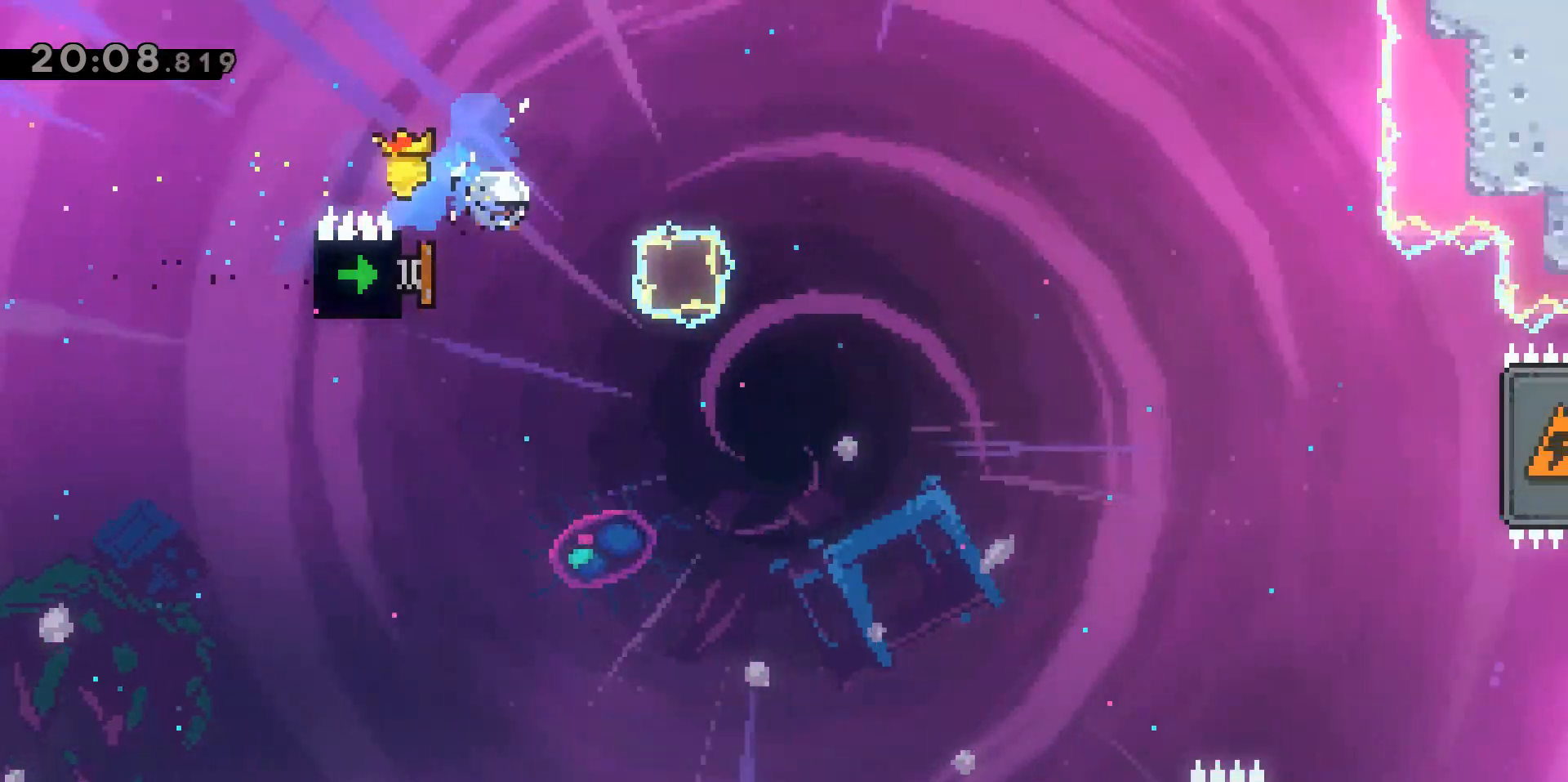
{"keys": ["d"], "events": [[183, "dash", "up"], [233, "a", "up"], [233, "d", "down"], [233, "s", "up"]]}
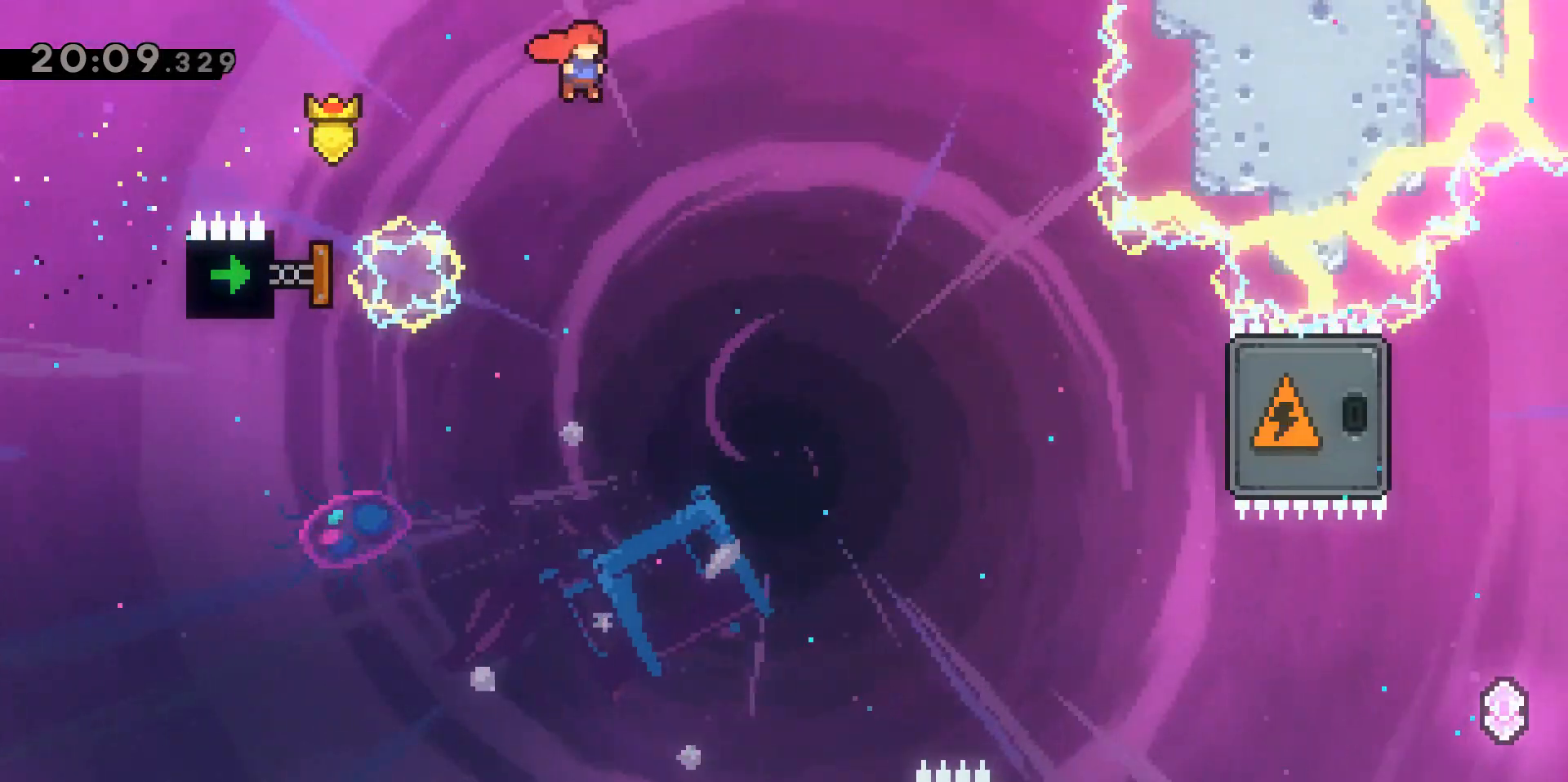
{"keys": ["w"], "events": [[100, "d", "up"], [383, "w", "down"]]}
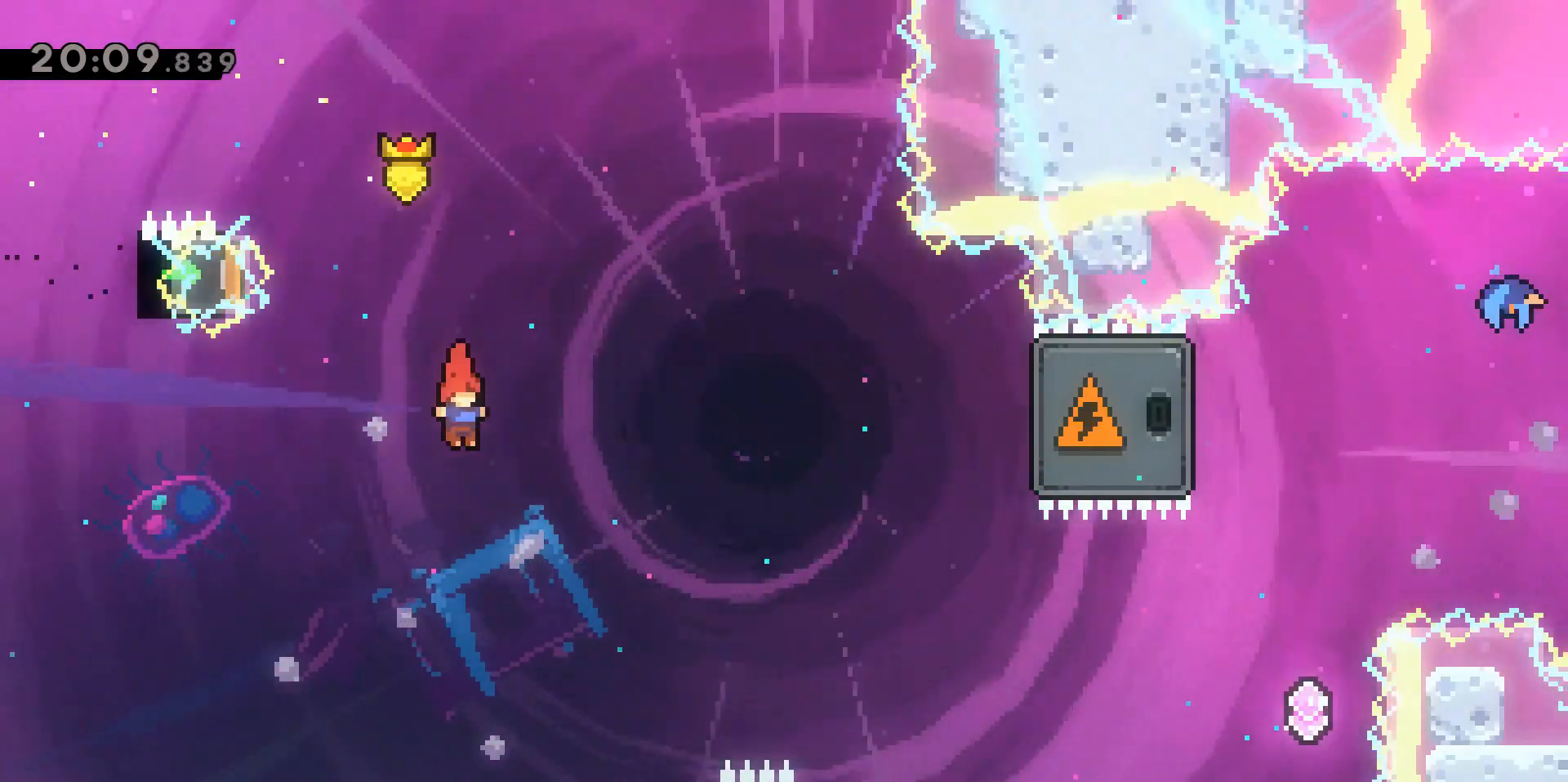
{"keys": ["a"], "events": [[117, "dash", "down"], [350, "dash", "up"], [350, "w", "up"], [450, "a", "down"]]}
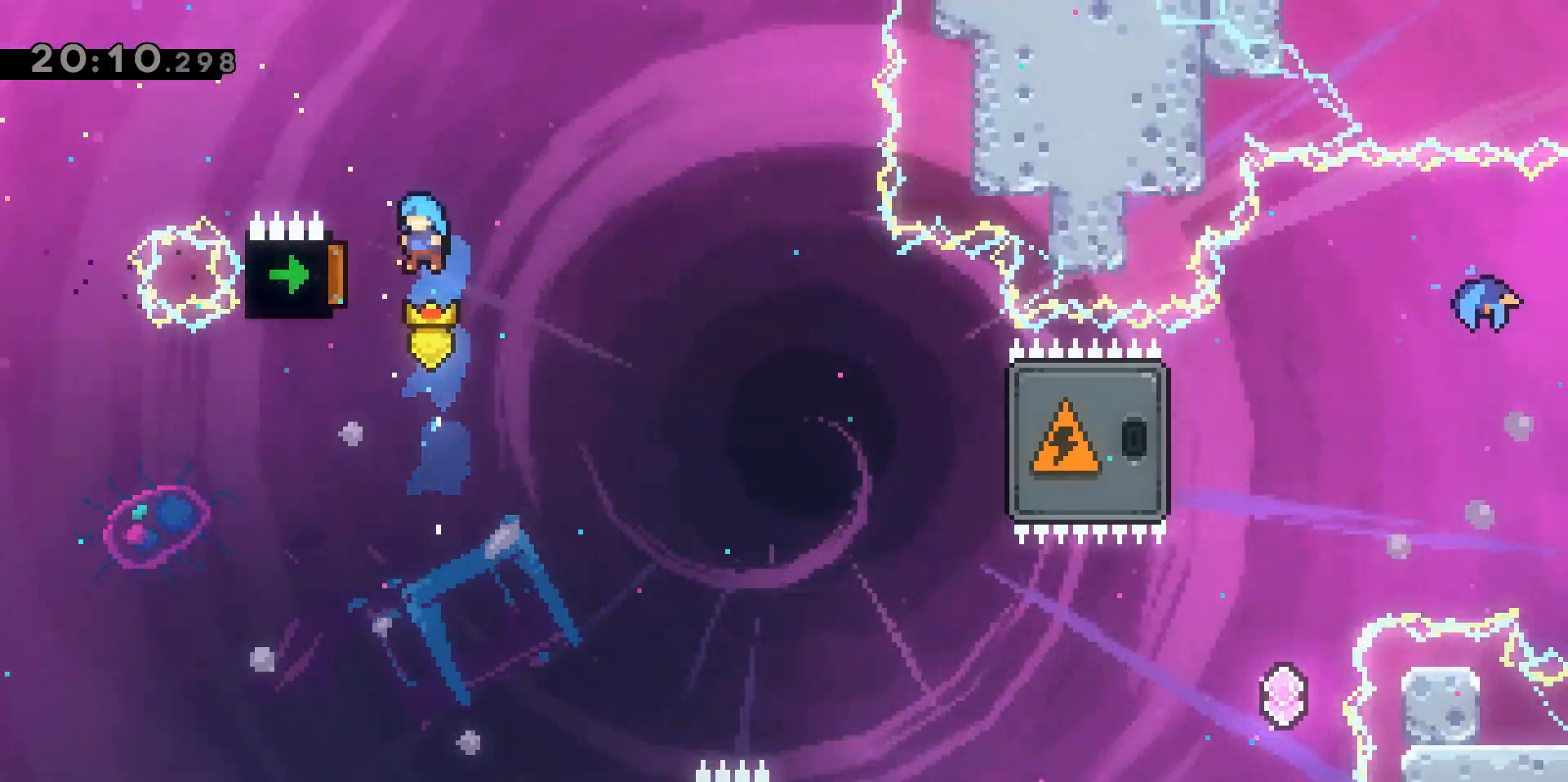
{"keys": [], "events": [[83, "a", "up"]]}
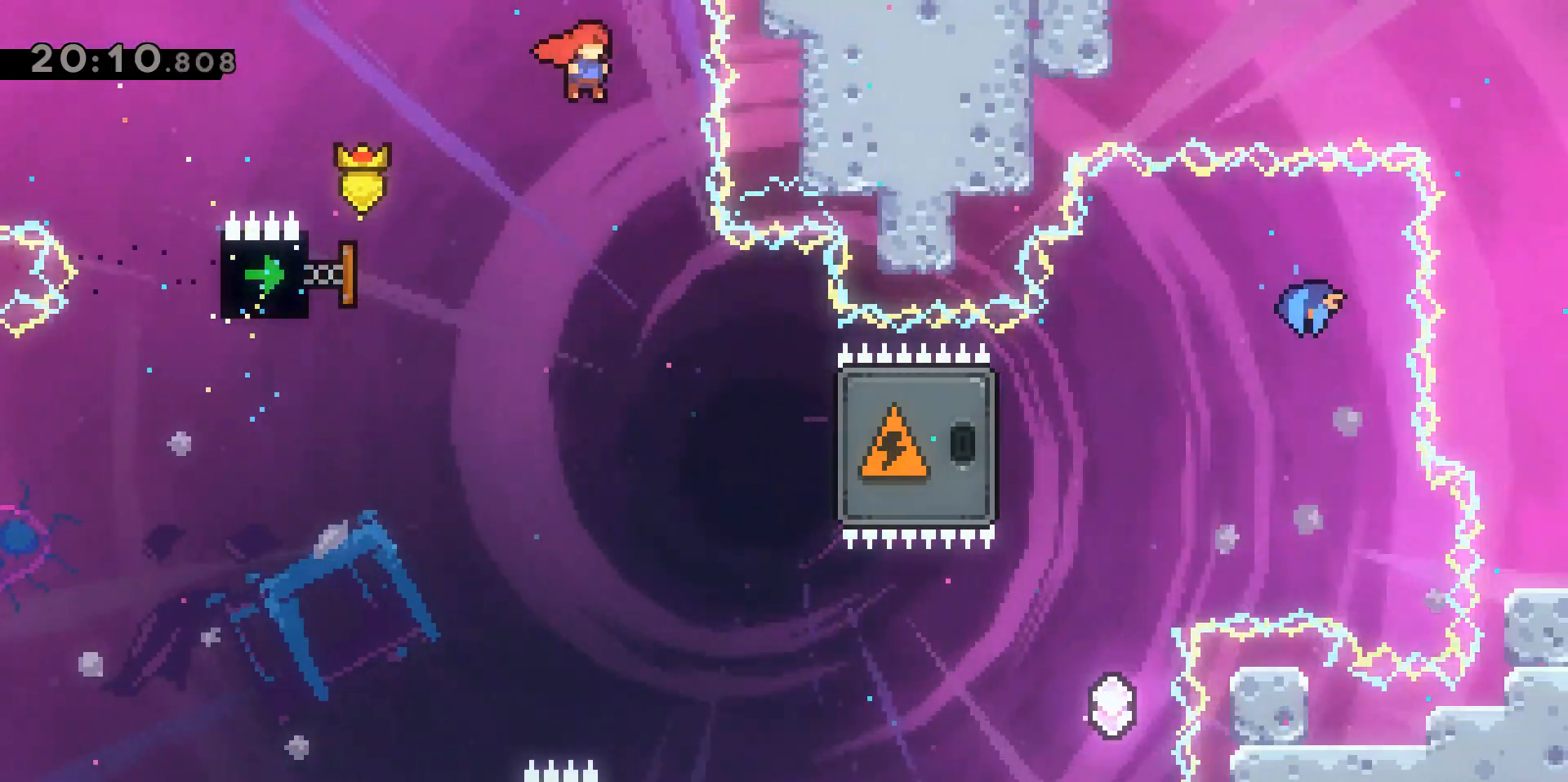
{"keys": ["d"], "events": [[350, "d", "down"]]}
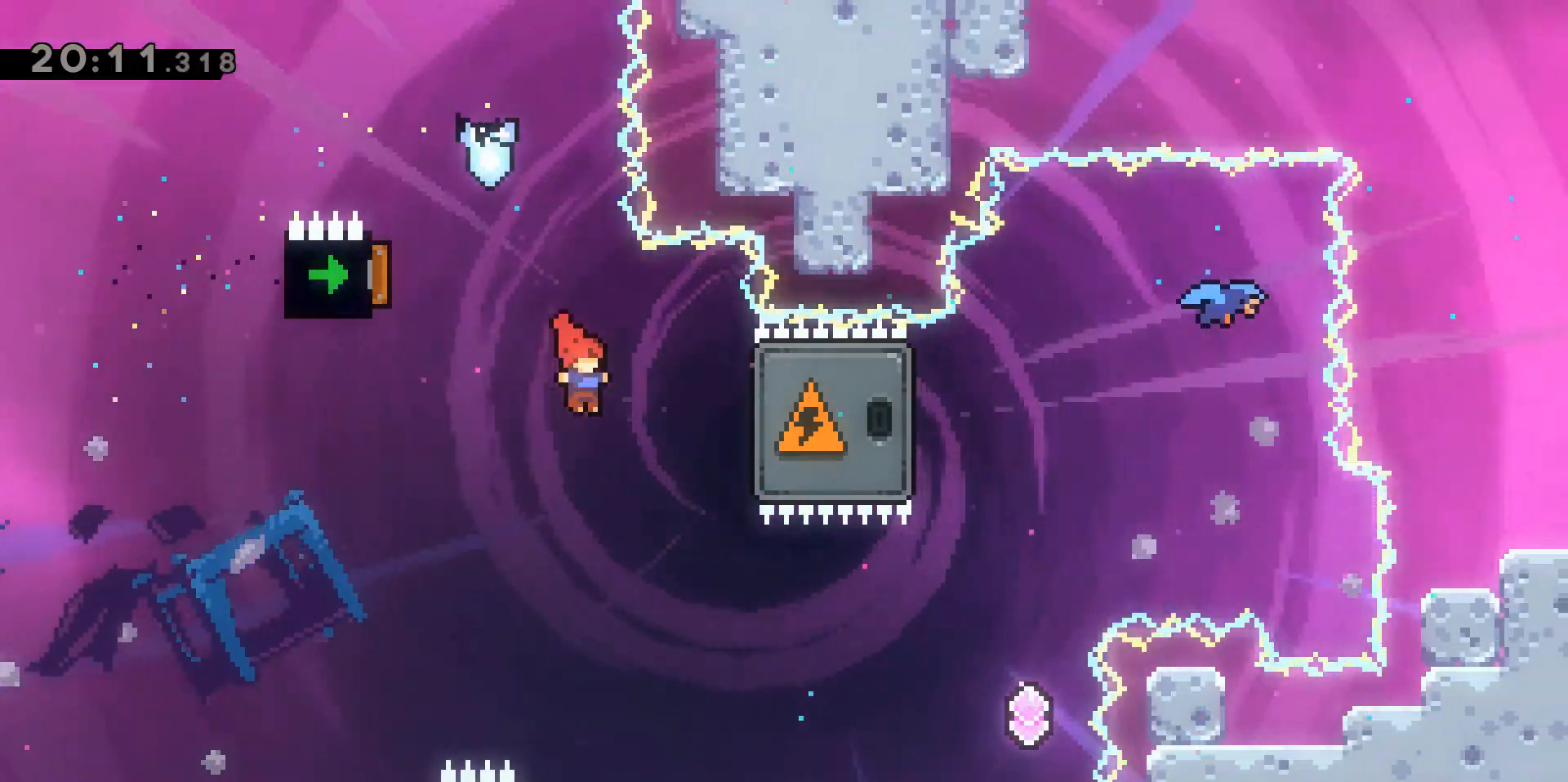
{"keys": ["a"], "events": [[133, "dash", "down"], [367, "d", "up"], [367, "dash", "up"], [417, "a", "down"]]}
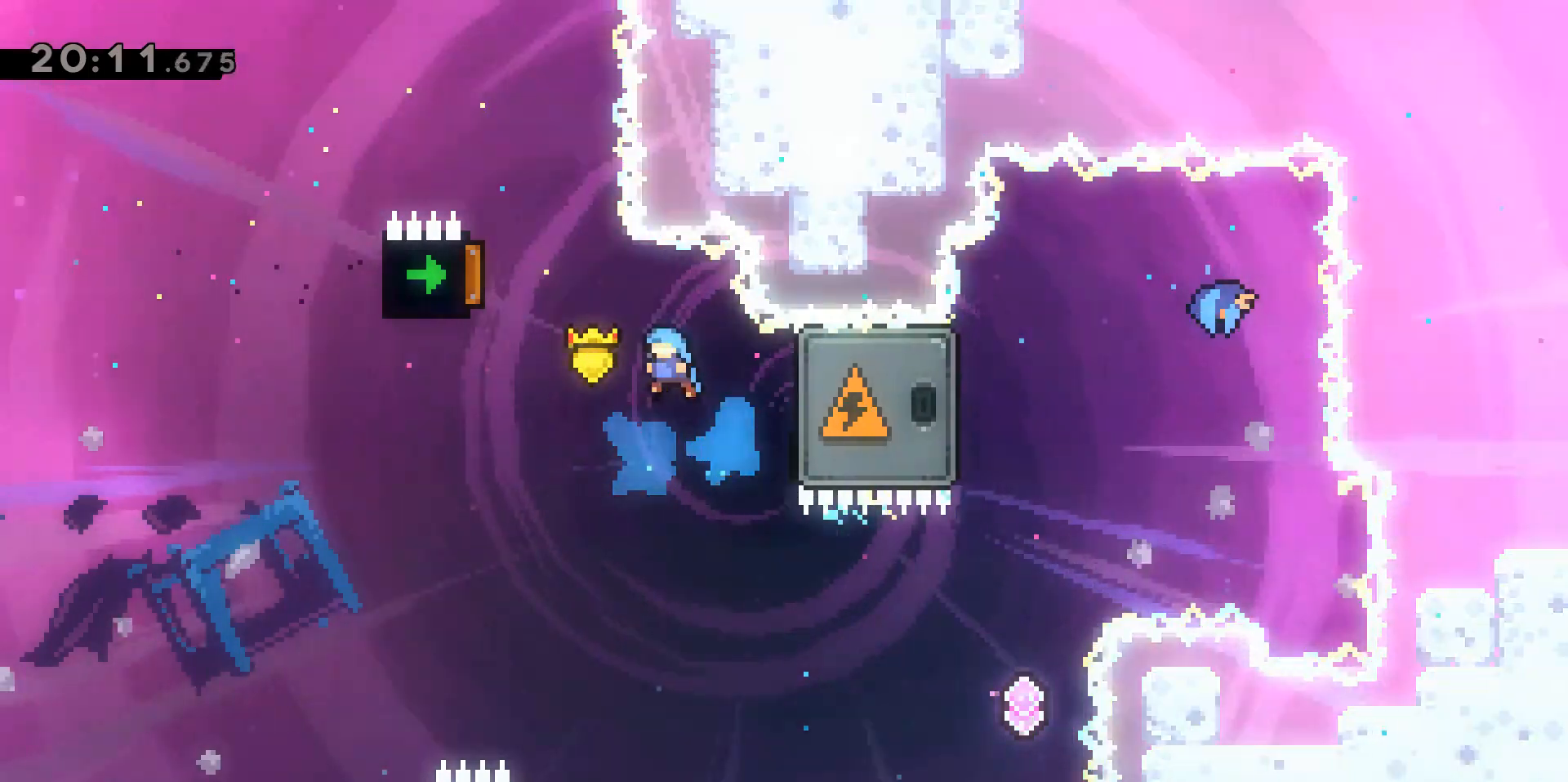
{"keys": [], "events": [[17, "a", "up"]]}
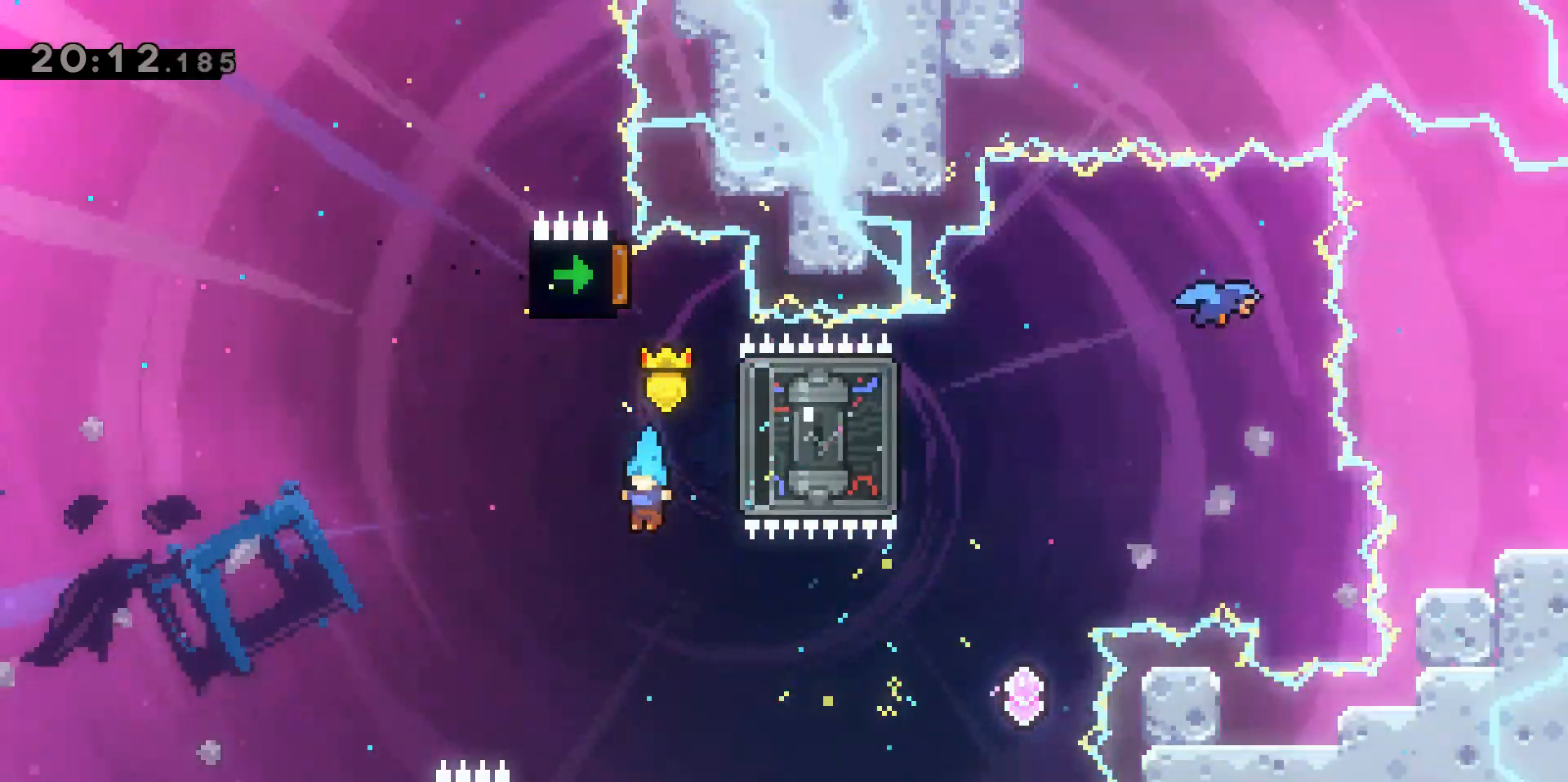
{"keys": ["d"], "events": [[117, "a", "down"], [433, "a", "up"], [483, "d", "down"]]}
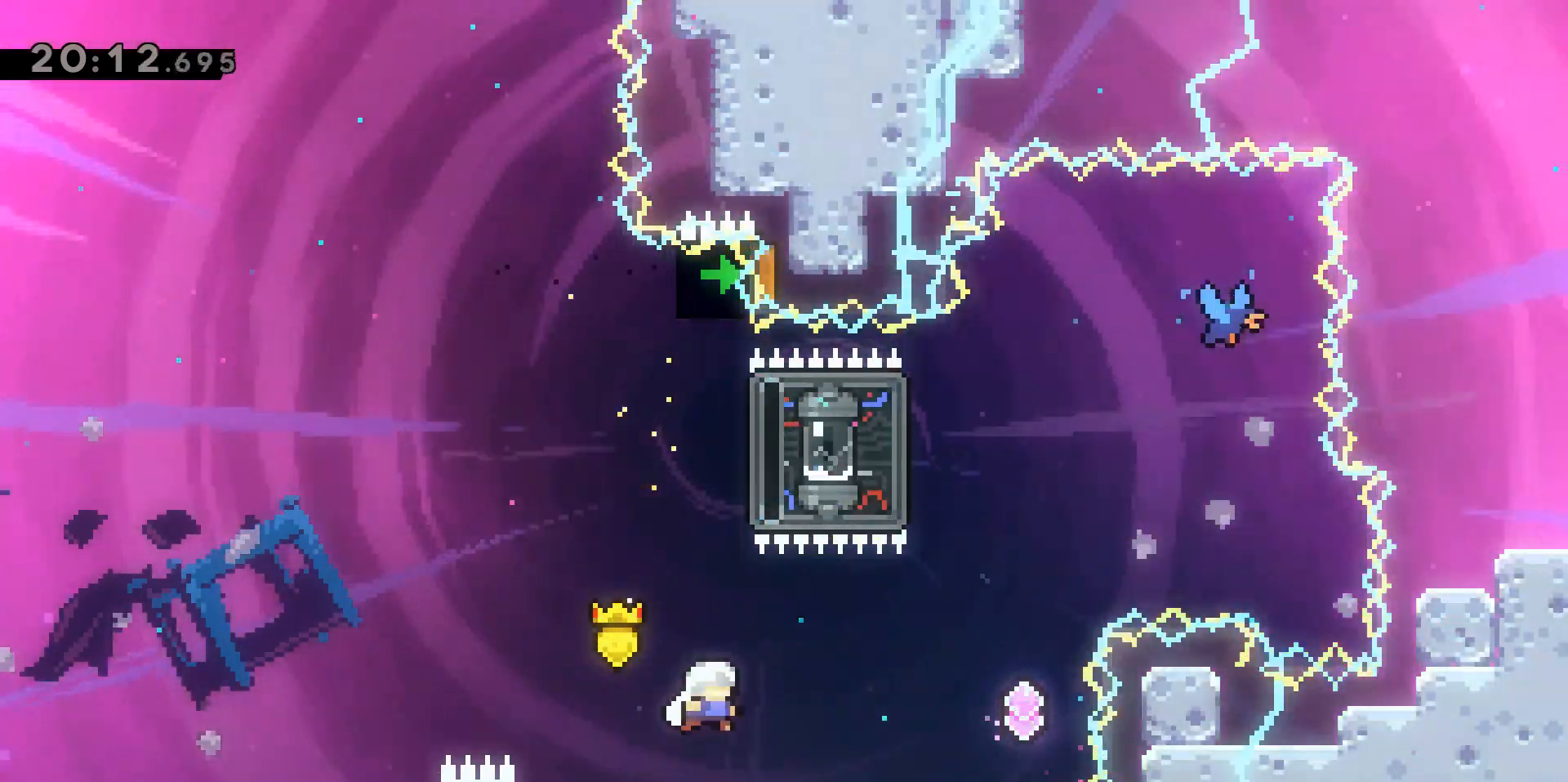
{"keys": ["dash", "w"], "events": [[450, "w", "down"], [500, "d", "up"], [500, "dash", "down"]]}
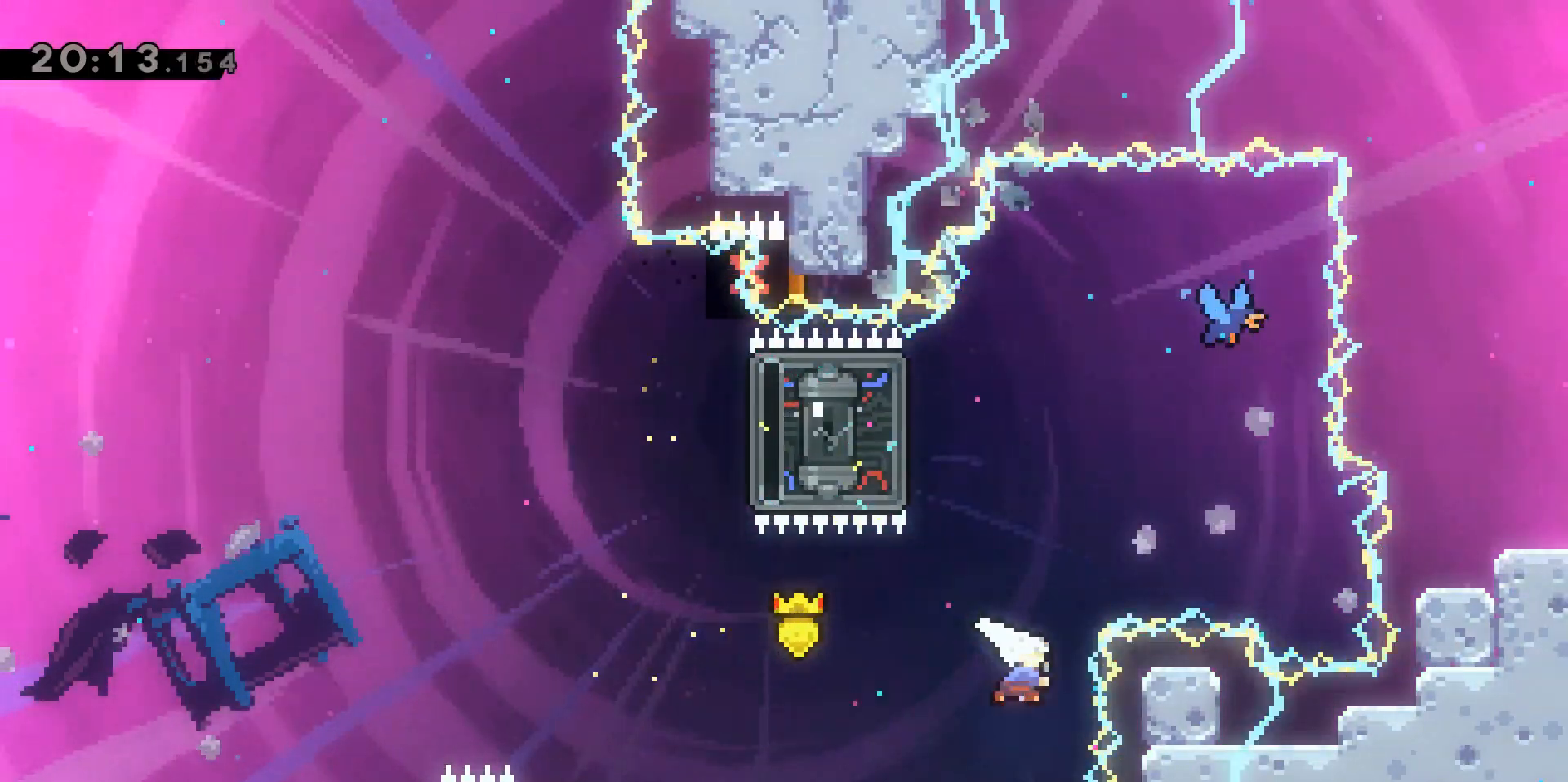
{"keys": [], "events": [[233, "w", "up"], [283, "dash", "up"]]}
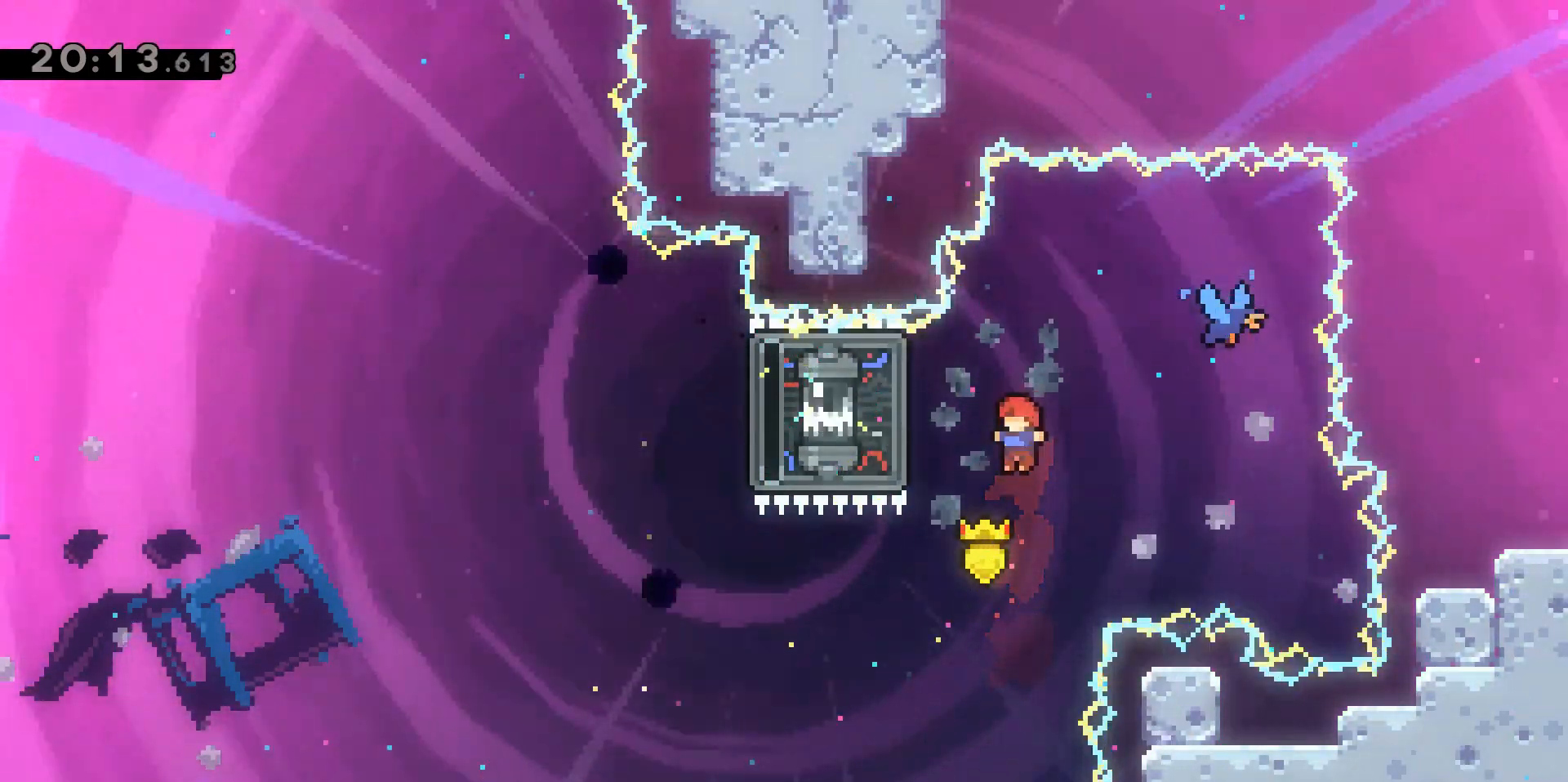
{"keys": ["d"], "events": [[17, "a", "down"], [67, "dash", "down"], [250, "a", "up"], [250, "dash", "up"], [300, "d", "down"]]}
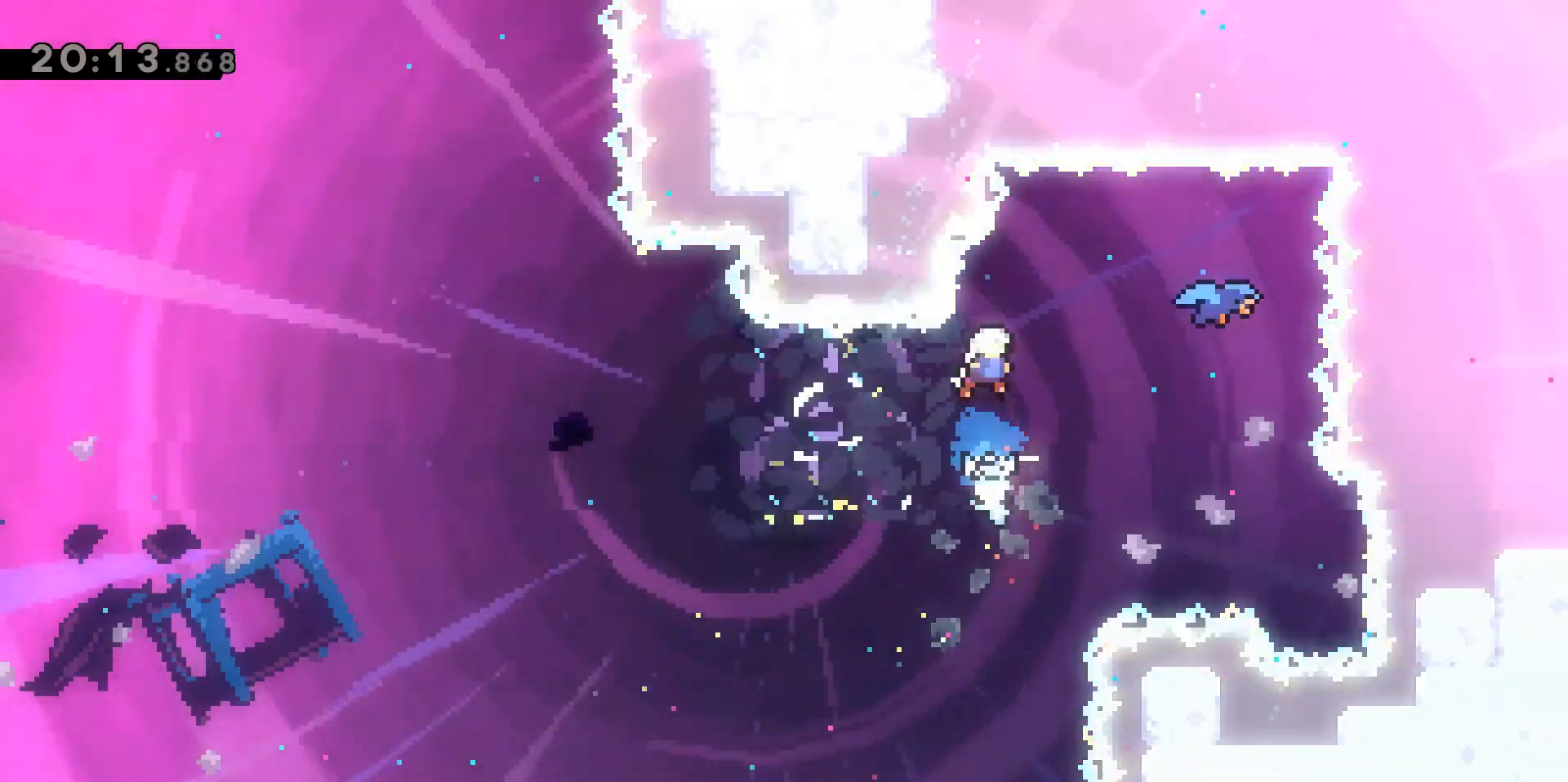
{"keys": ["d", "dash"], "events": [[500, "dash", "down"]]}
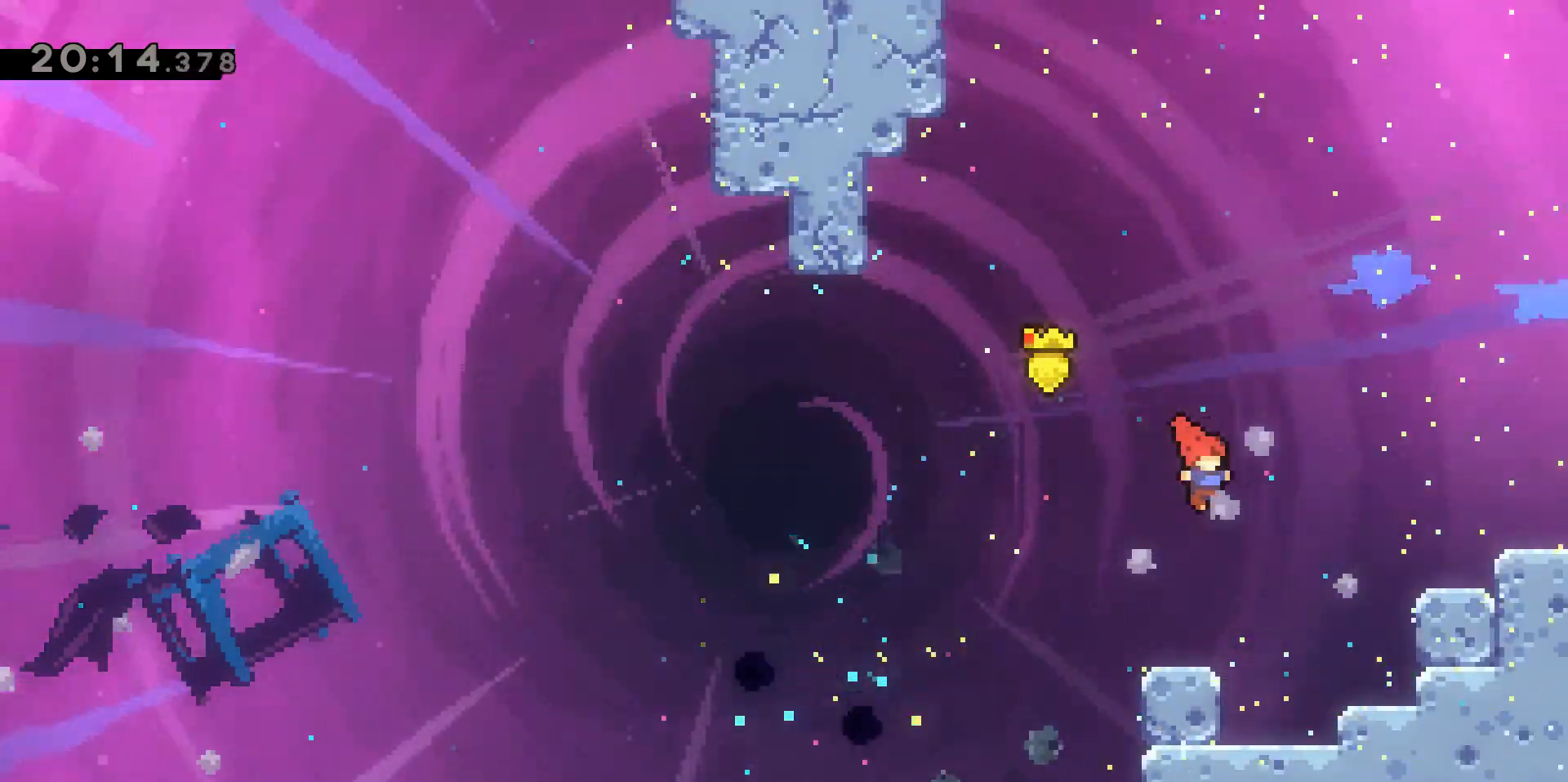
{"keys": [], "events": [[183, "d", "up"], [183, "dash", "up"]]}
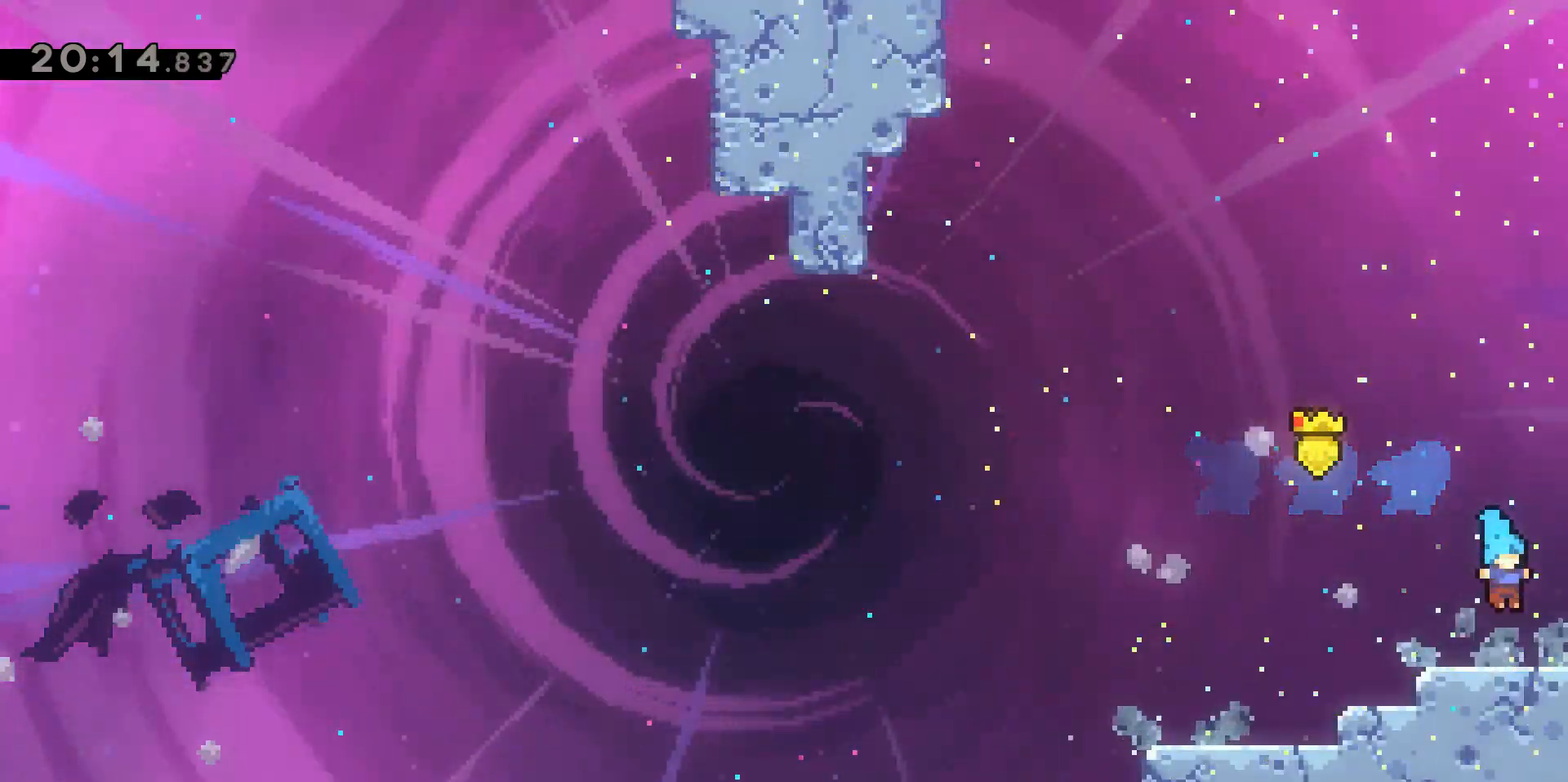
{"keys": [], "events": []}
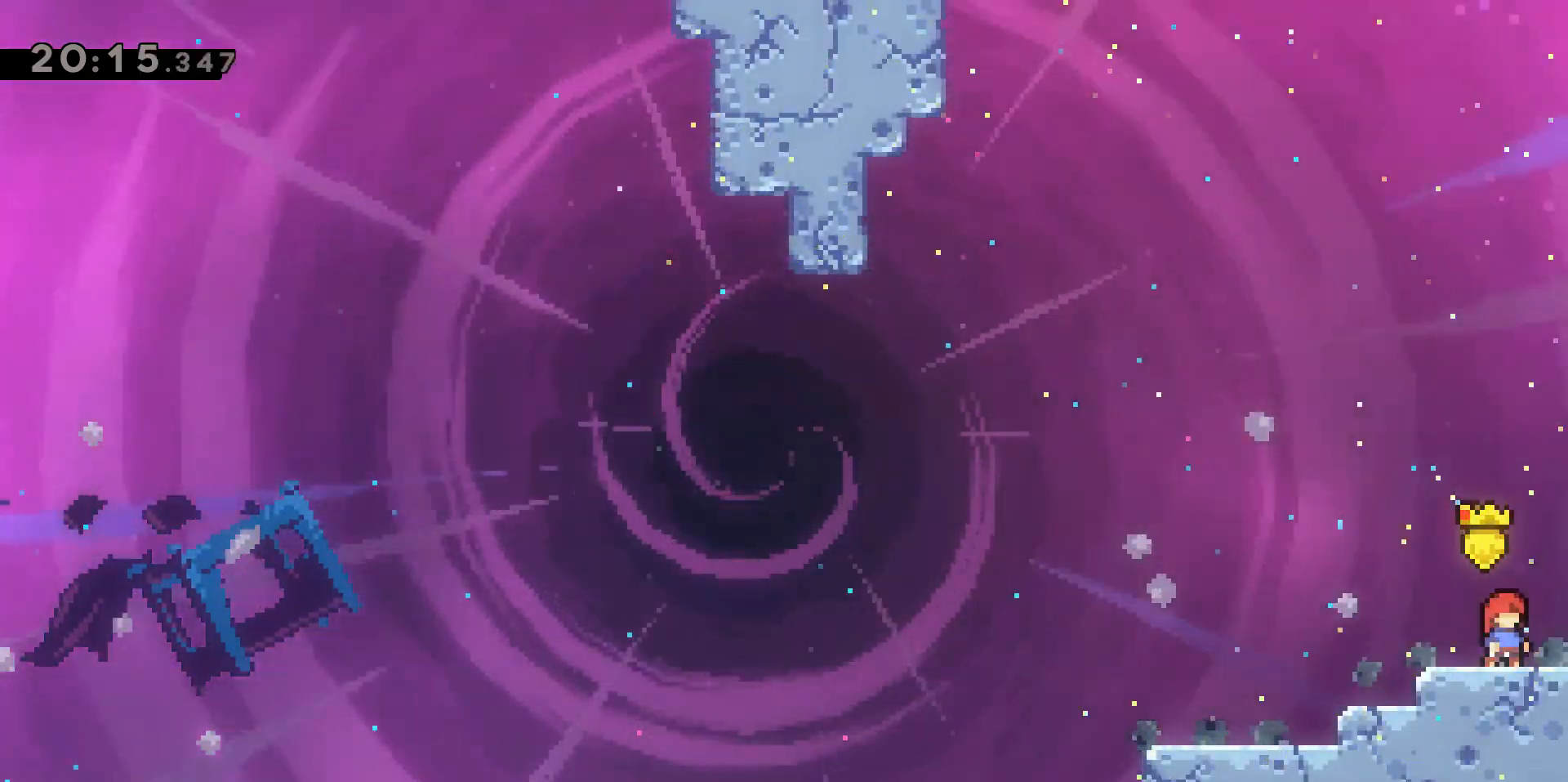
{"keys": [], "events": []}
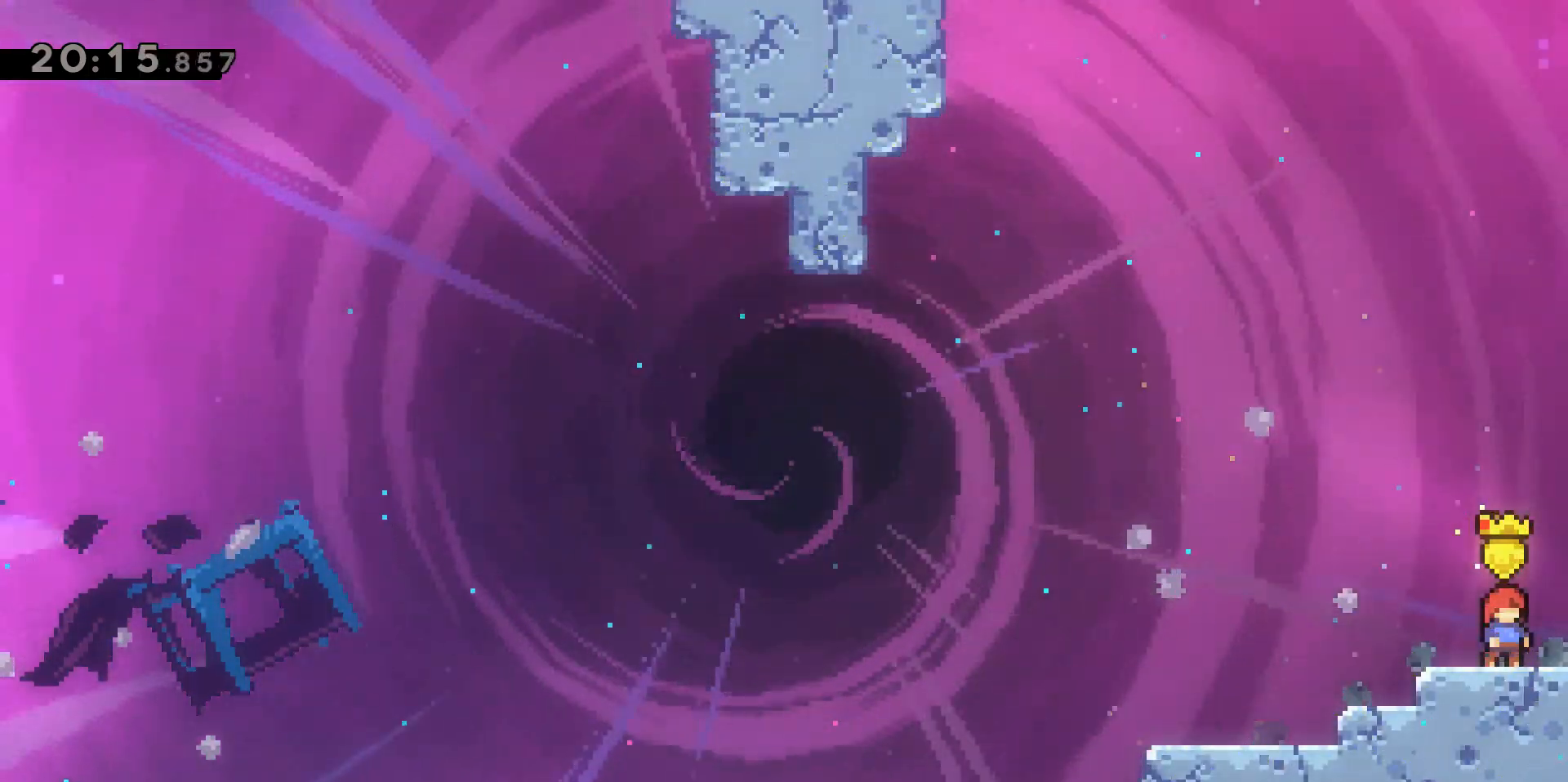
{"keys": [], "events": []}
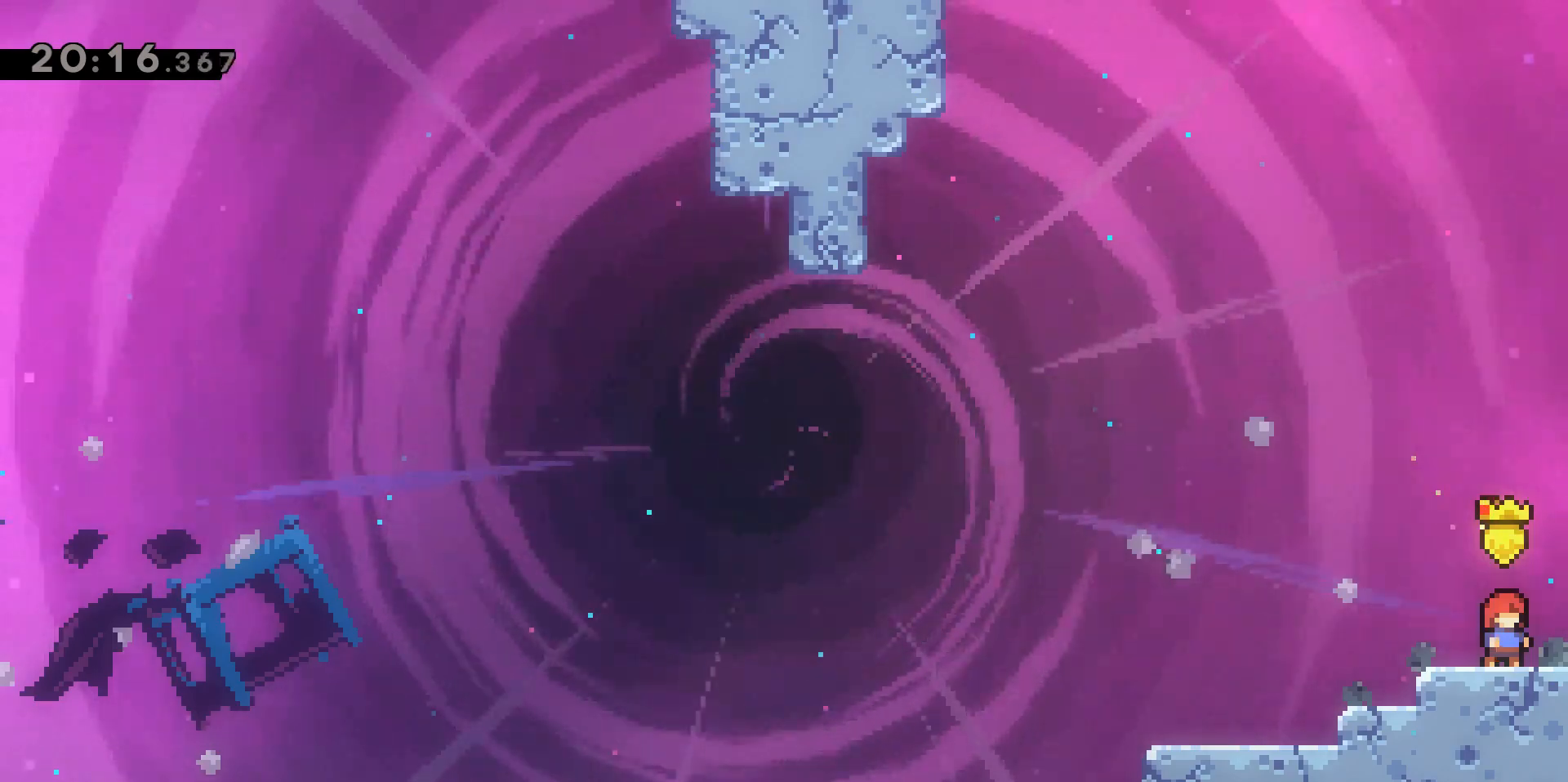
{"keys": [], "events": []}
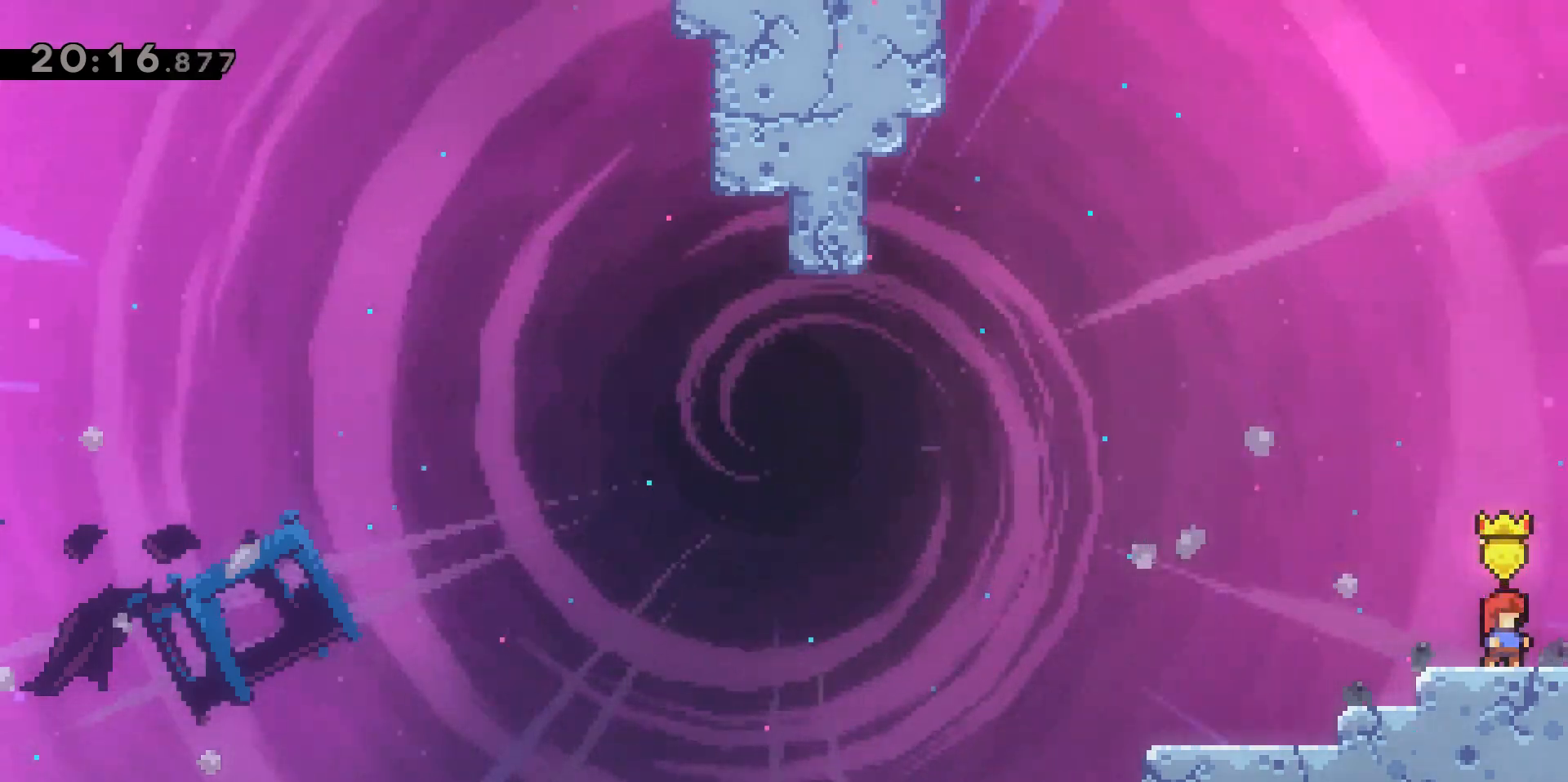
{"keys": [], "events": []}
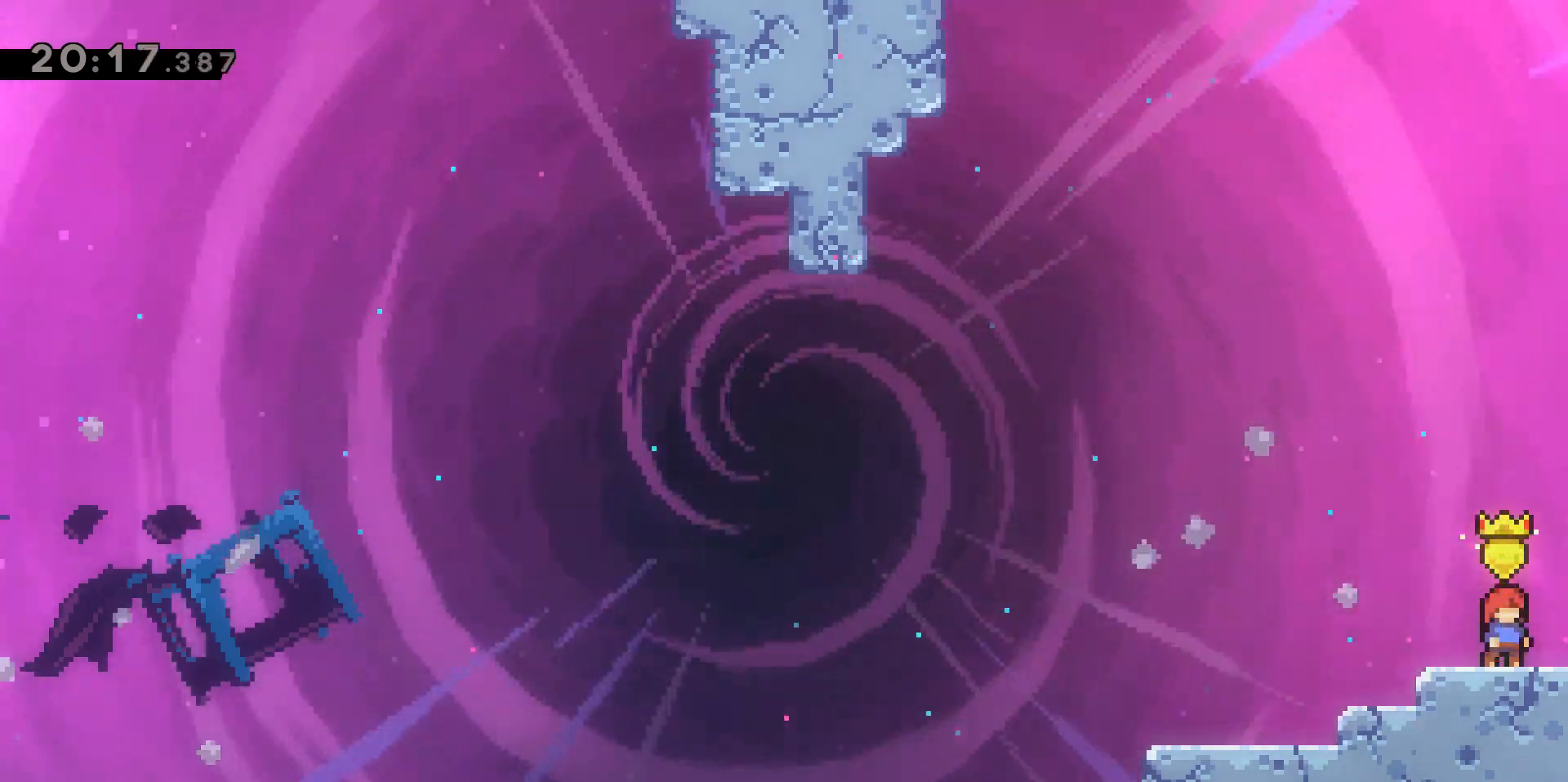
{"keys": [], "events": []}
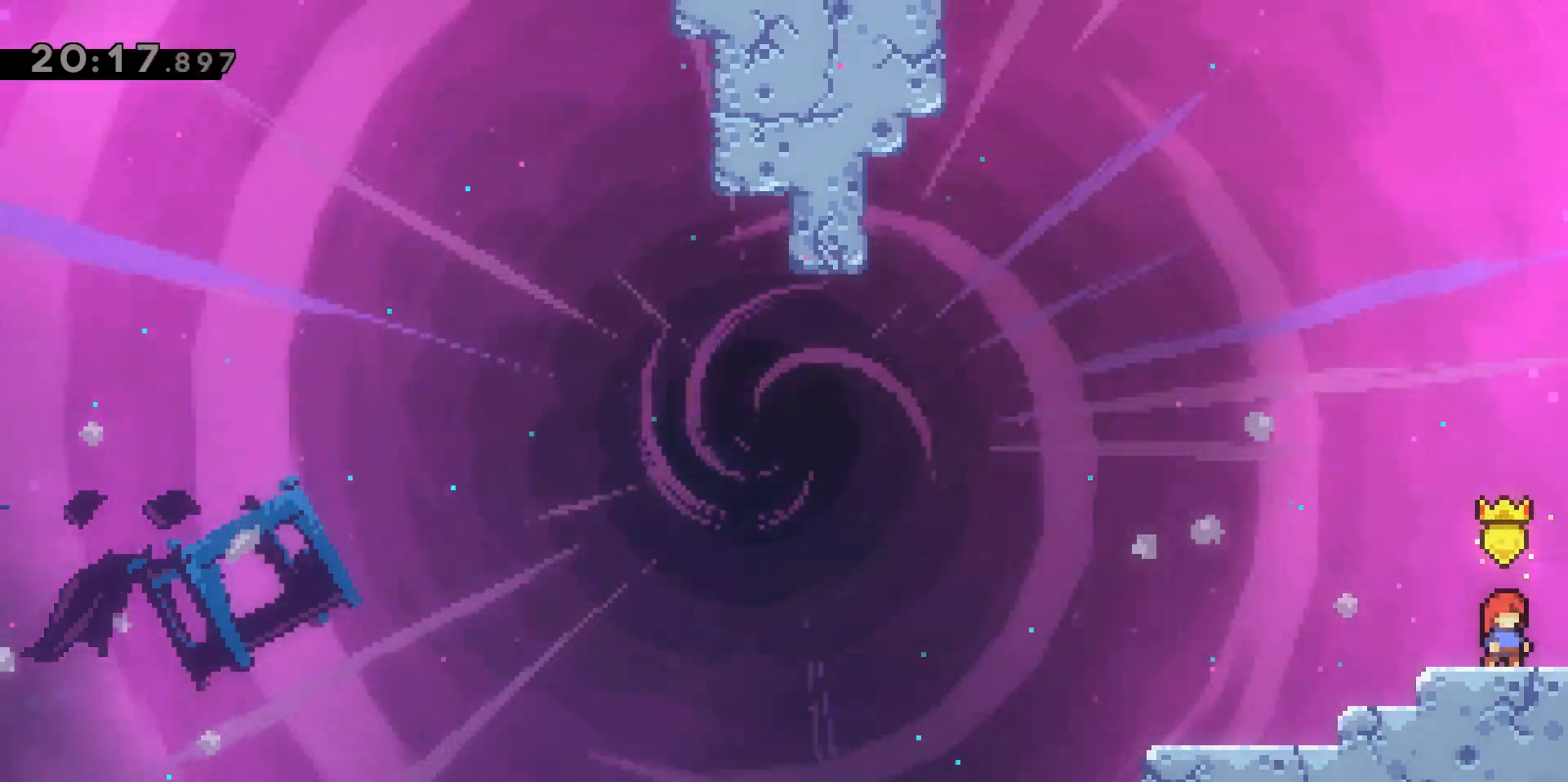
{"keys": ["d"], "events": [[167, "d", "down"]]}